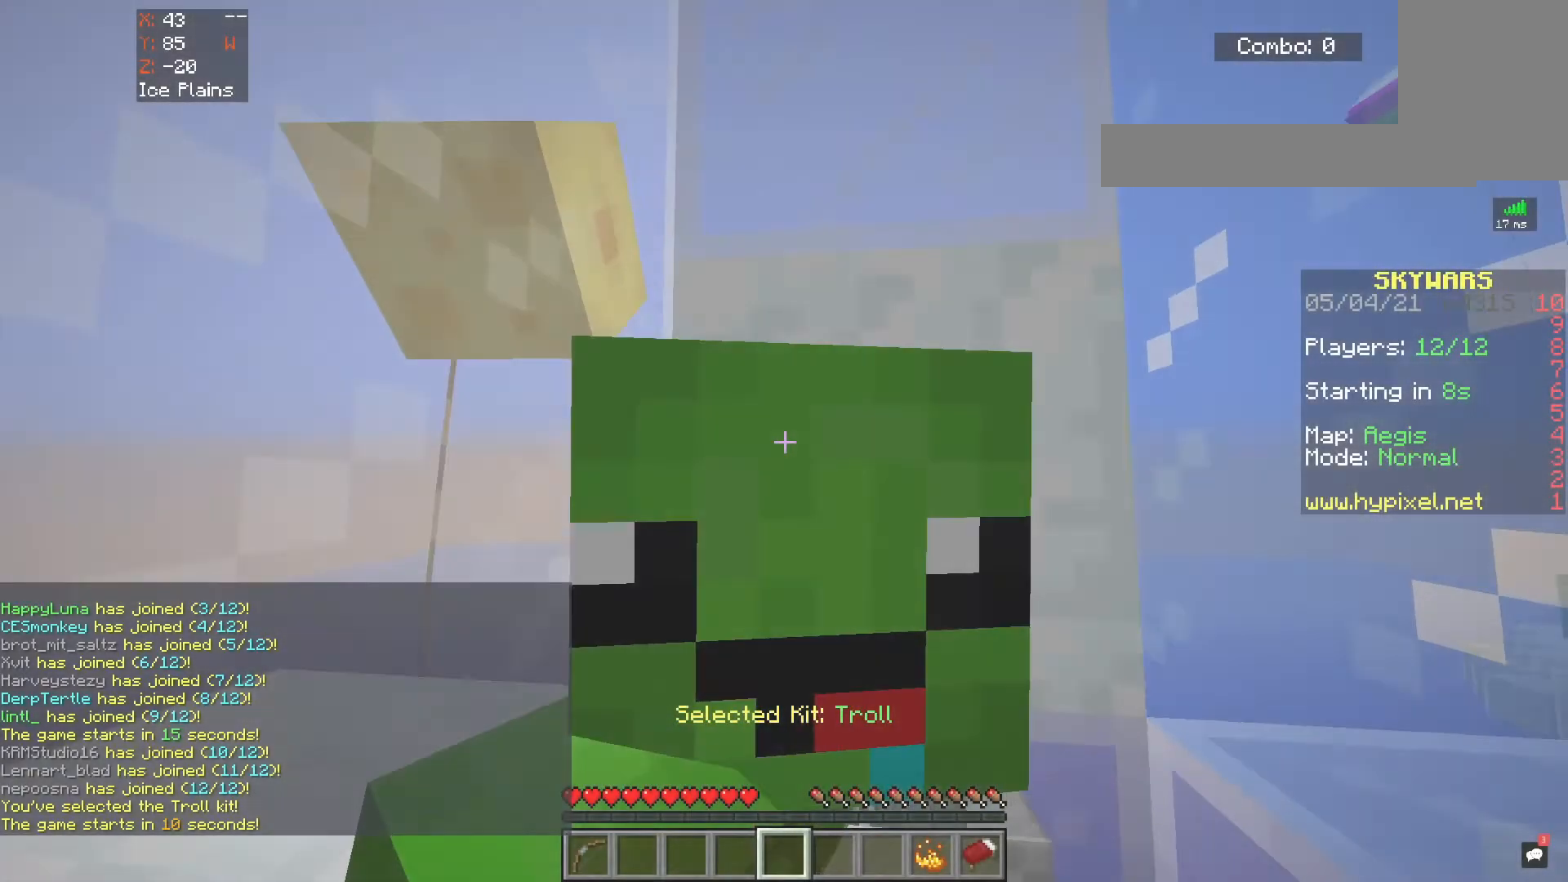
Gameplay with keyboard and mouse; each line is a JSON object with the keys and mouse buttons held at the frame after it. "events" lists presses ("down") and releases ("up") of "a", "d", "s", "space", "w", "mouse_left" and "mouse_right" between this image and that frame as [ms after this image, input, new state], when the widget could be followed in between. "mouse_left", "mouse_right" = the "left", "right" buttons of the "mouse" list. No other keys are recorded. Fast repeated clicks can show as one long hold. Mouse movement is not recorded.
{"keys": [], "mouse": [], "events": [[17, "mouse_right", "up"], [100, "mouse_left", "down"], [100, "mouse_right", "down"], [300, "mouse_left", "up"], [300, "mouse_right", "up"]]}
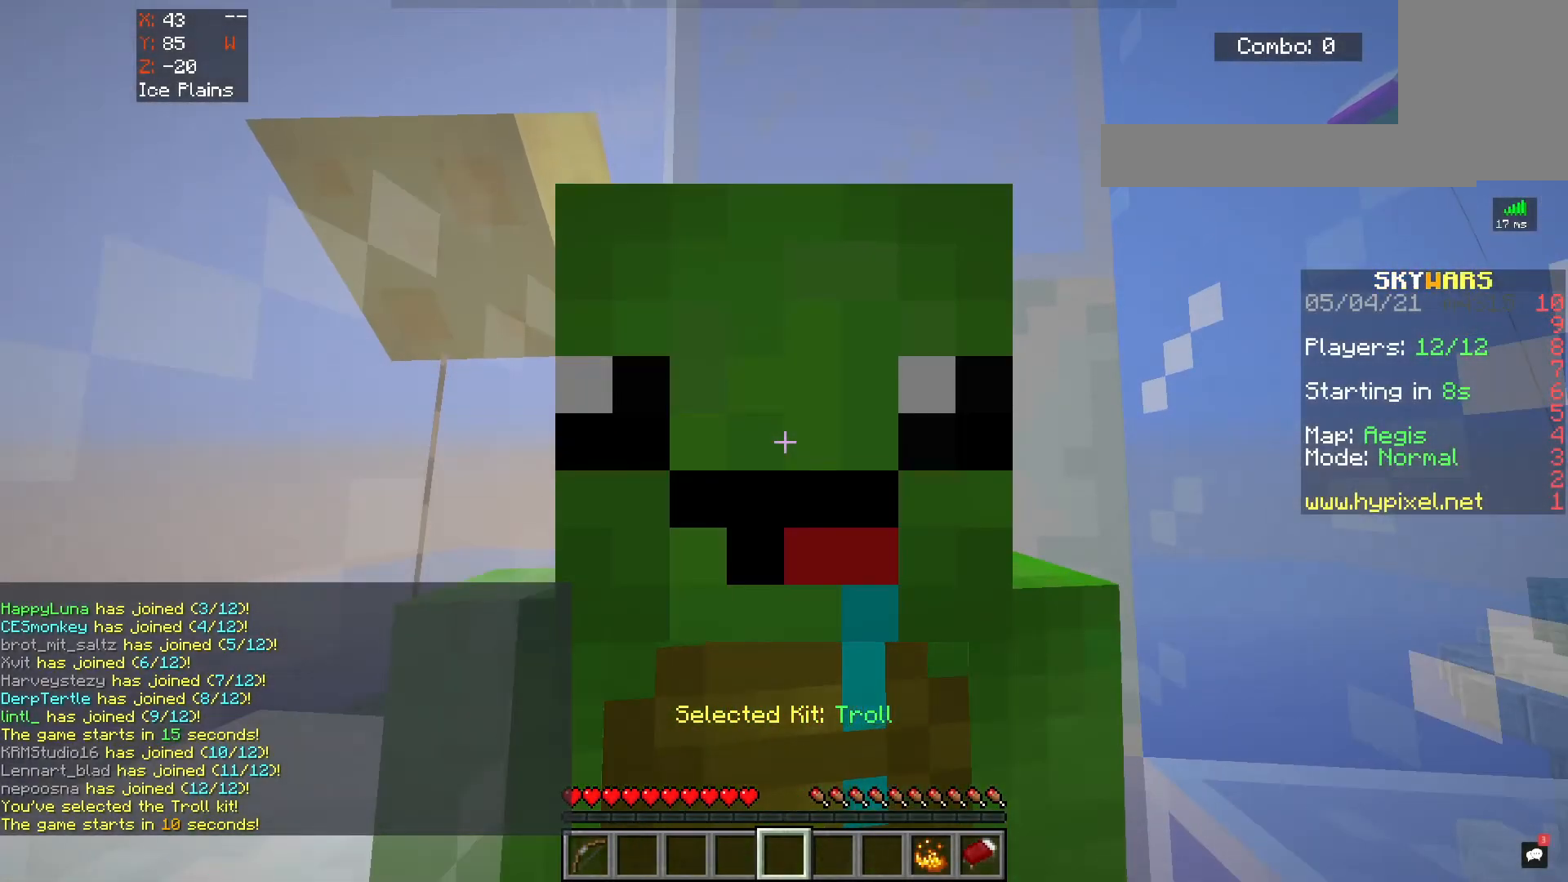
{"keys": [], "mouse": [], "events": []}
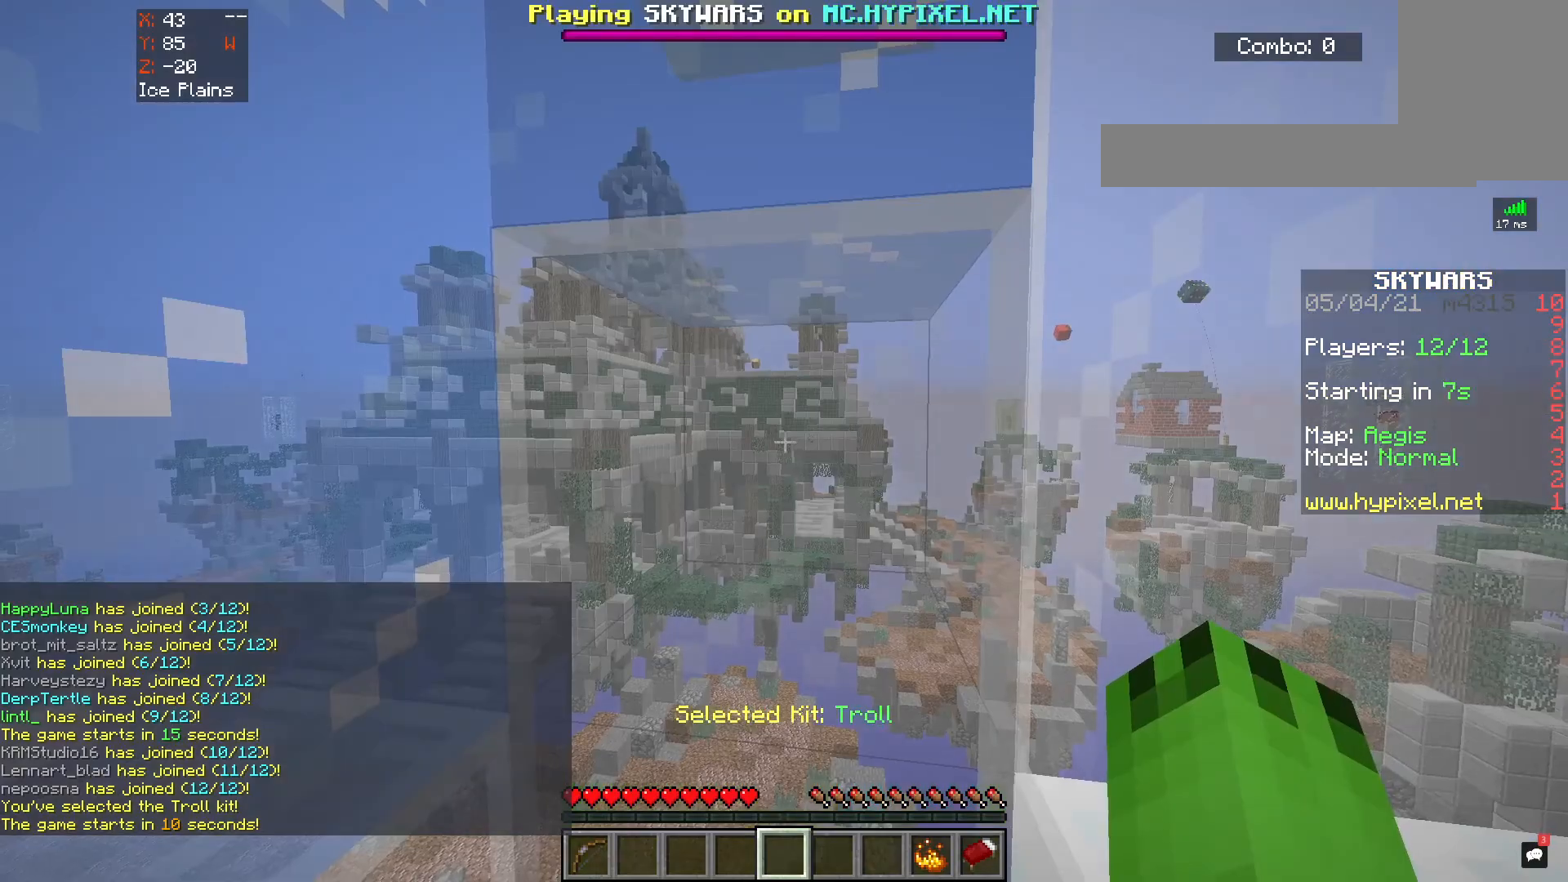
{"keys": ["s", "space"], "mouse": [], "events": [[250, "s", "down"], [400, "space", "down"]]}
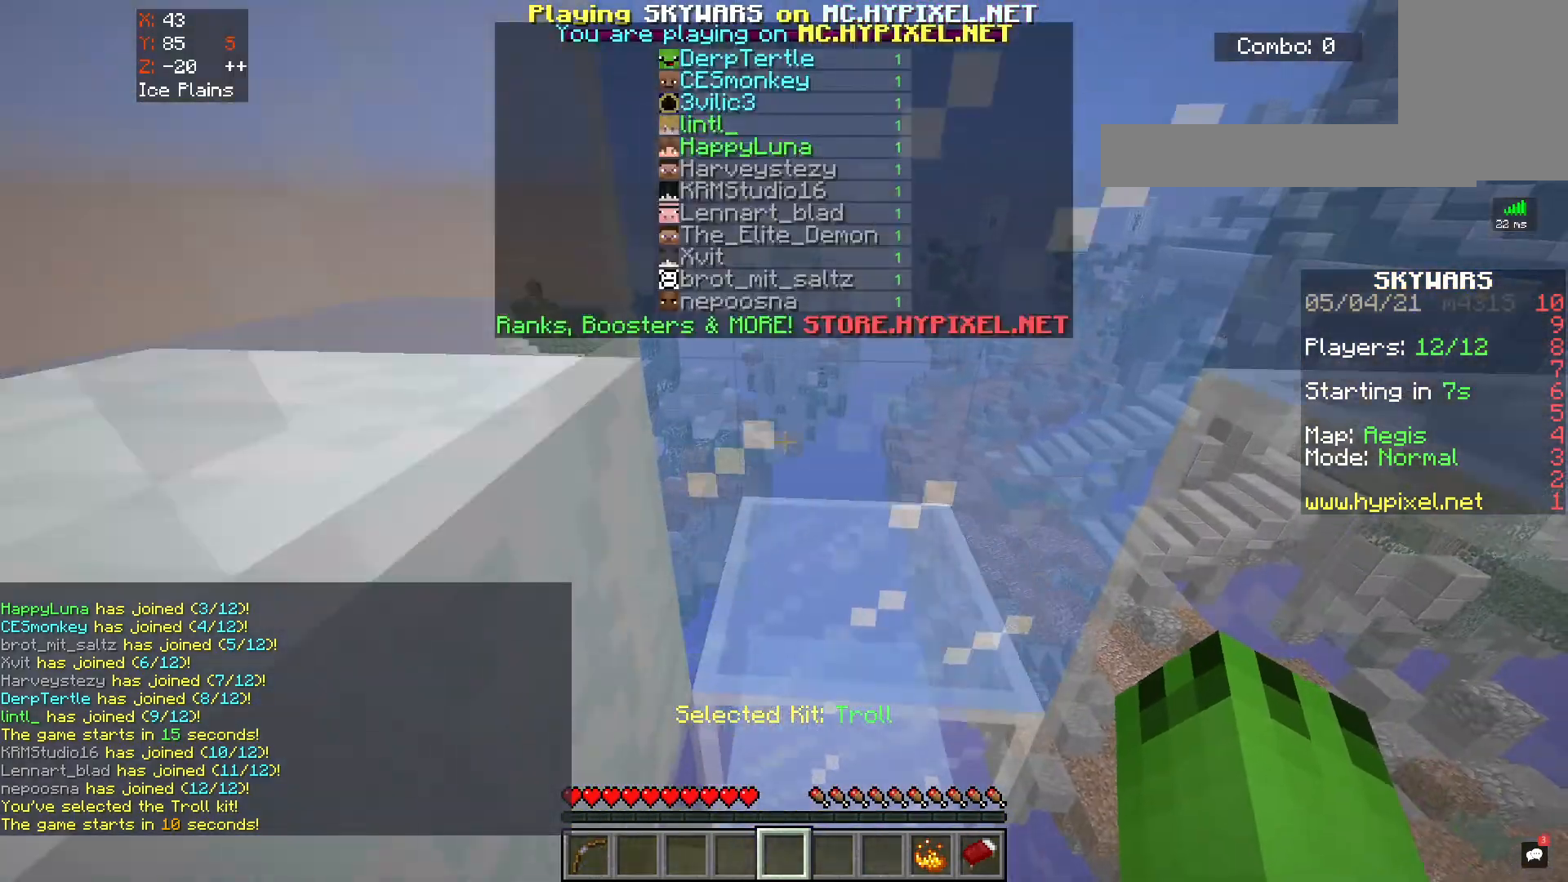
{"keys": ["s", "space"], "mouse": [], "events": []}
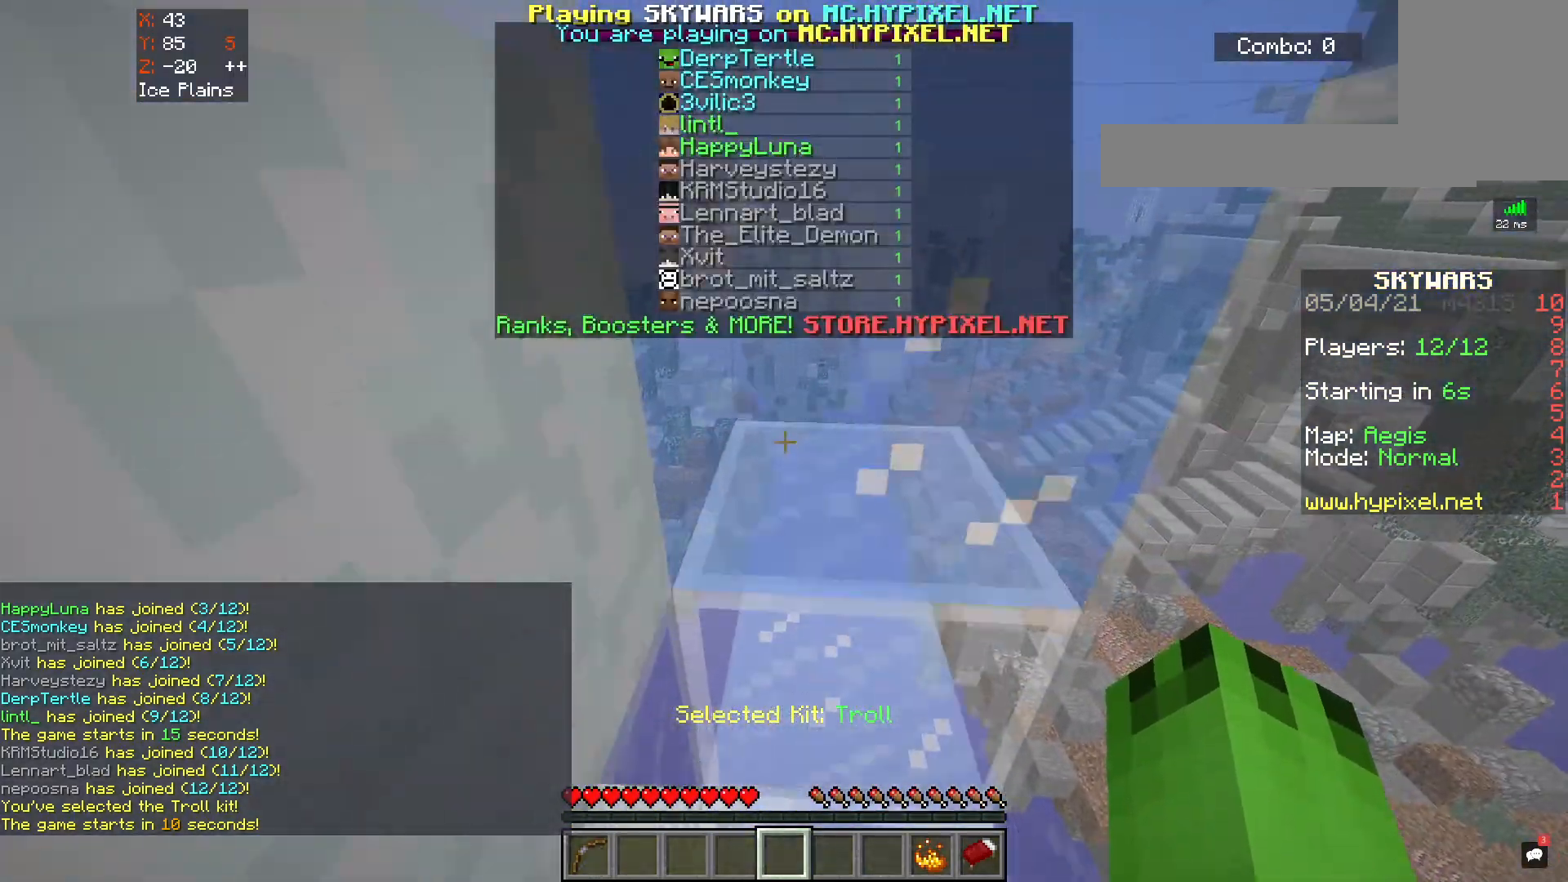
{"keys": ["s", "space"], "mouse": [], "events": []}
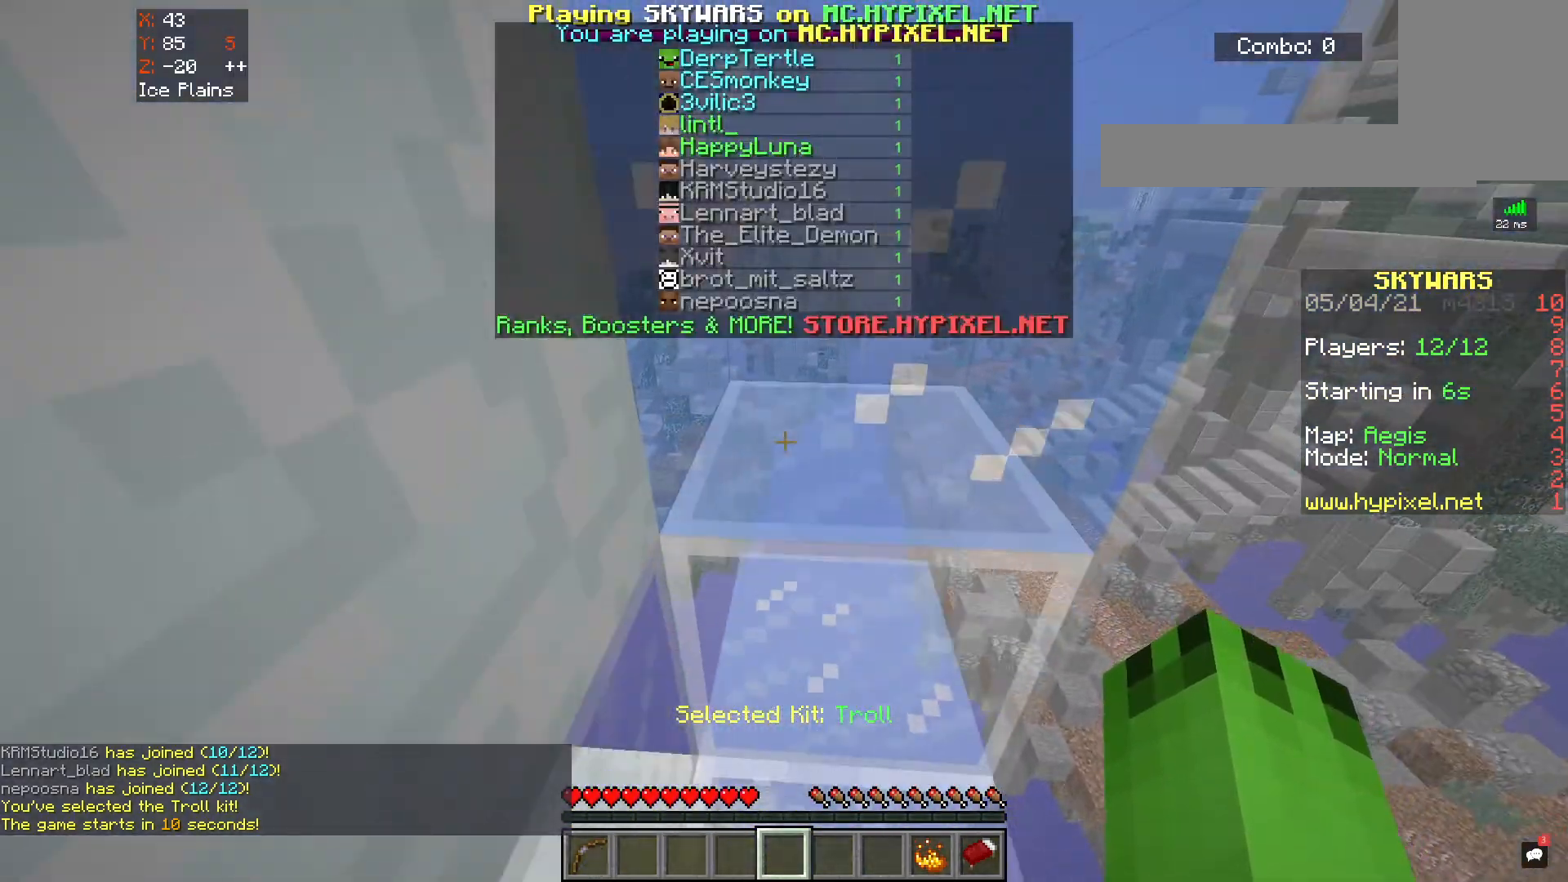
{"keys": ["s", "space"], "mouse": [], "events": []}
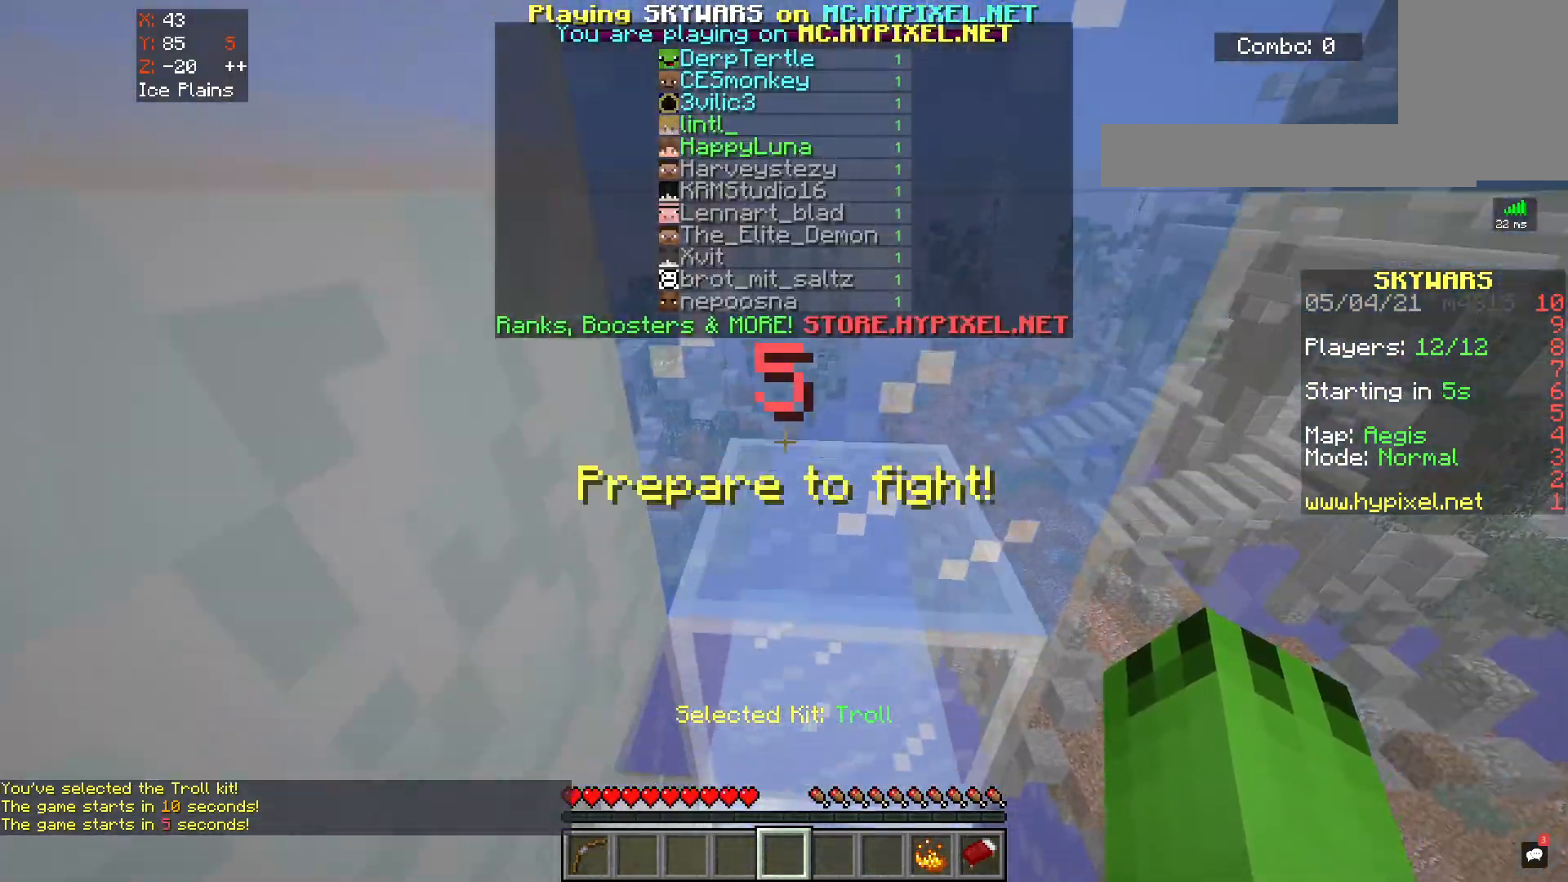
{"keys": ["s", "space"], "mouse": [], "events": []}
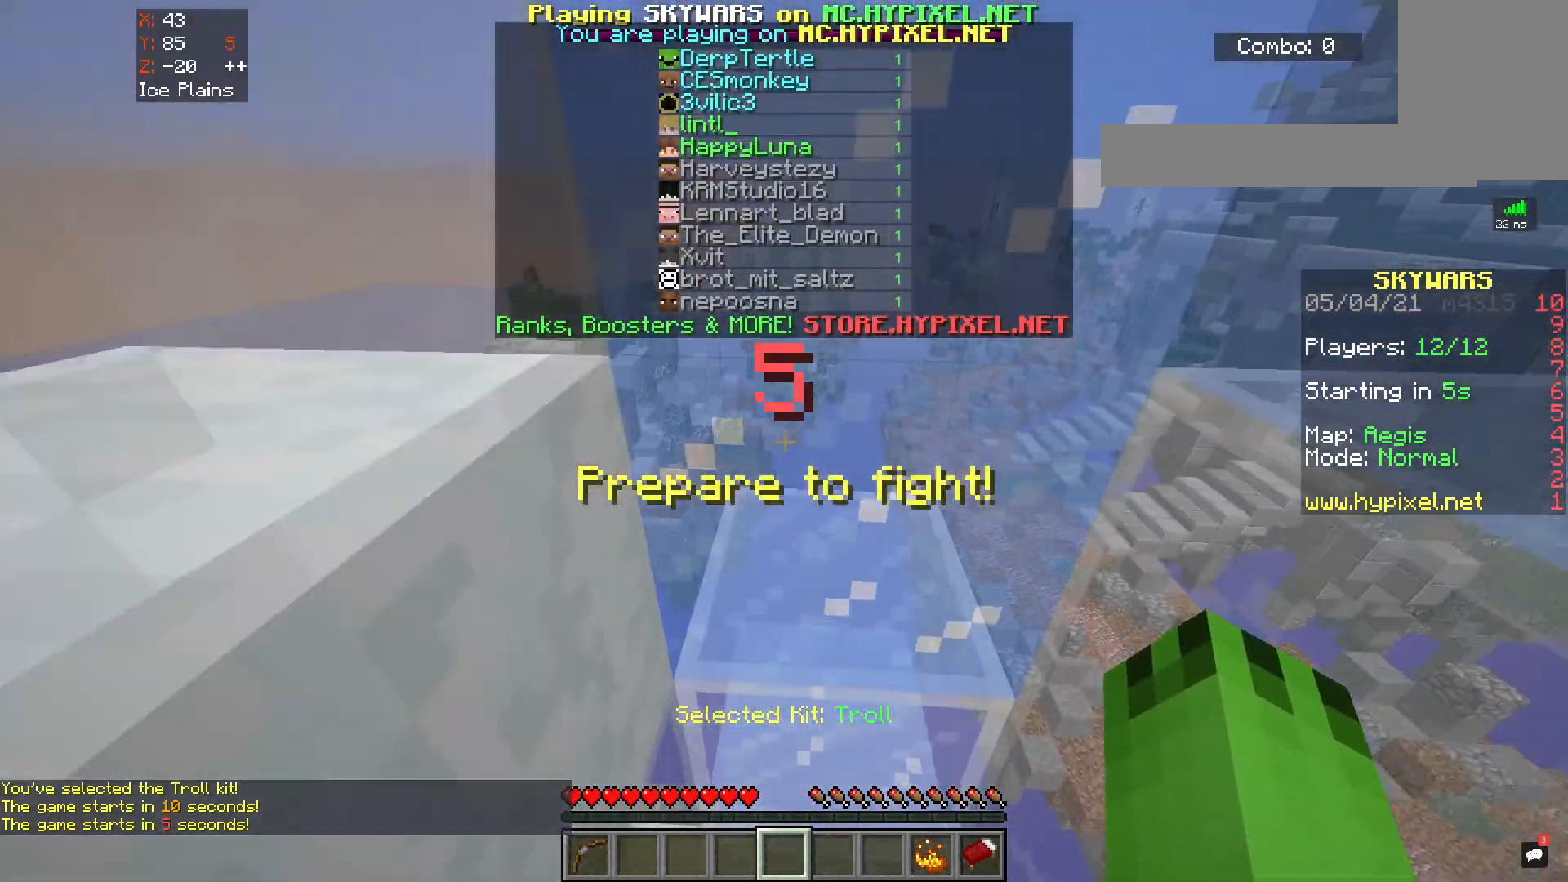
{"keys": ["s", "space"], "mouse": [], "events": []}
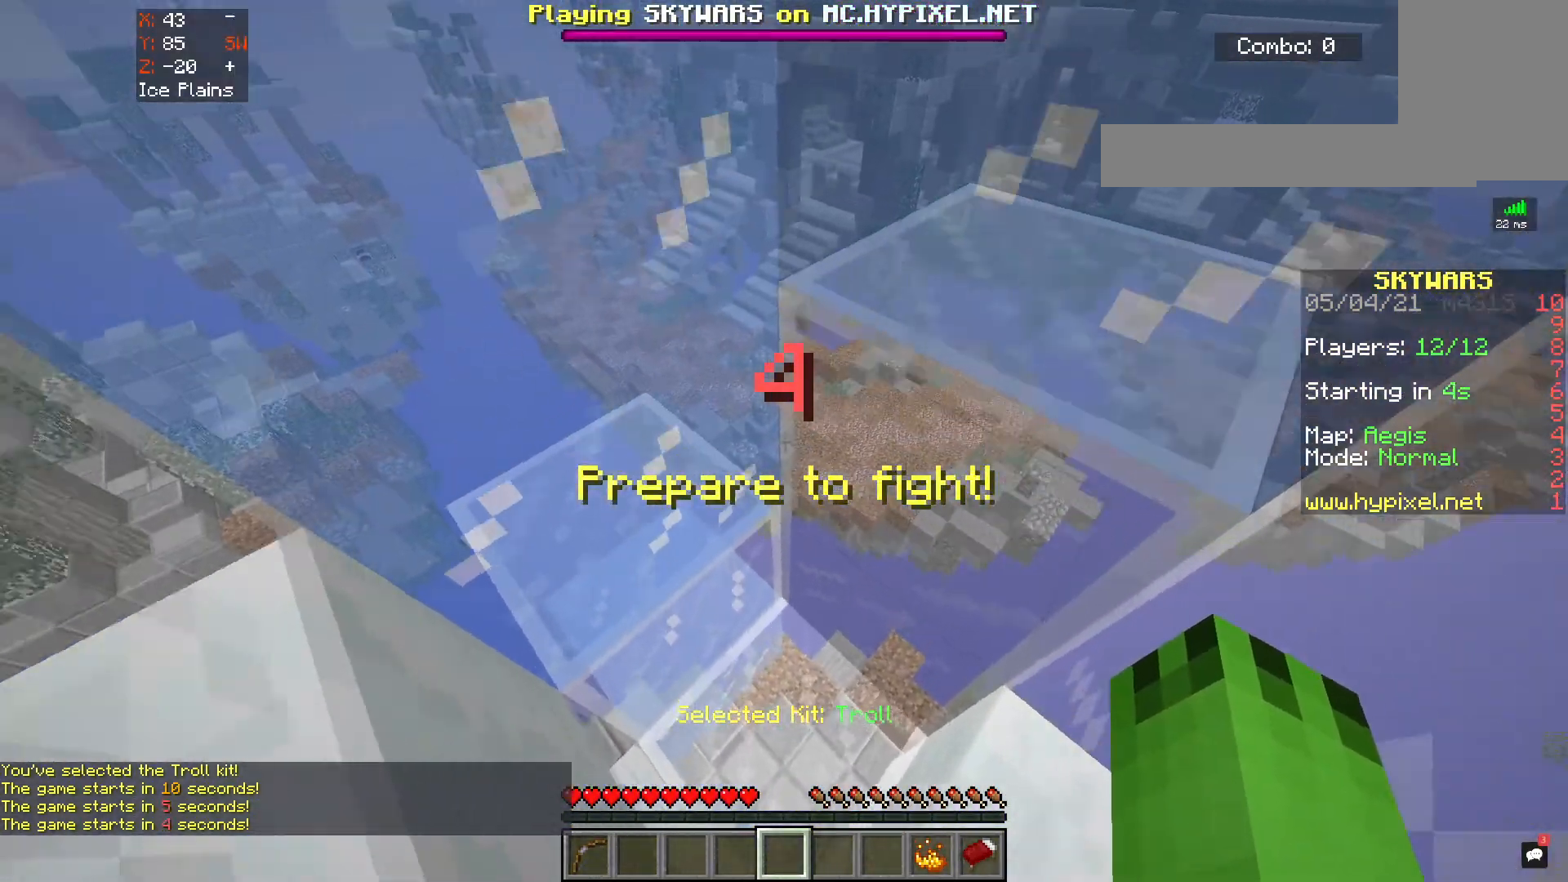
{"keys": ["s", "space"], "mouse": [], "events": [[350, "mouse_right", "down"], [500, "mouse_right", "up"]]}
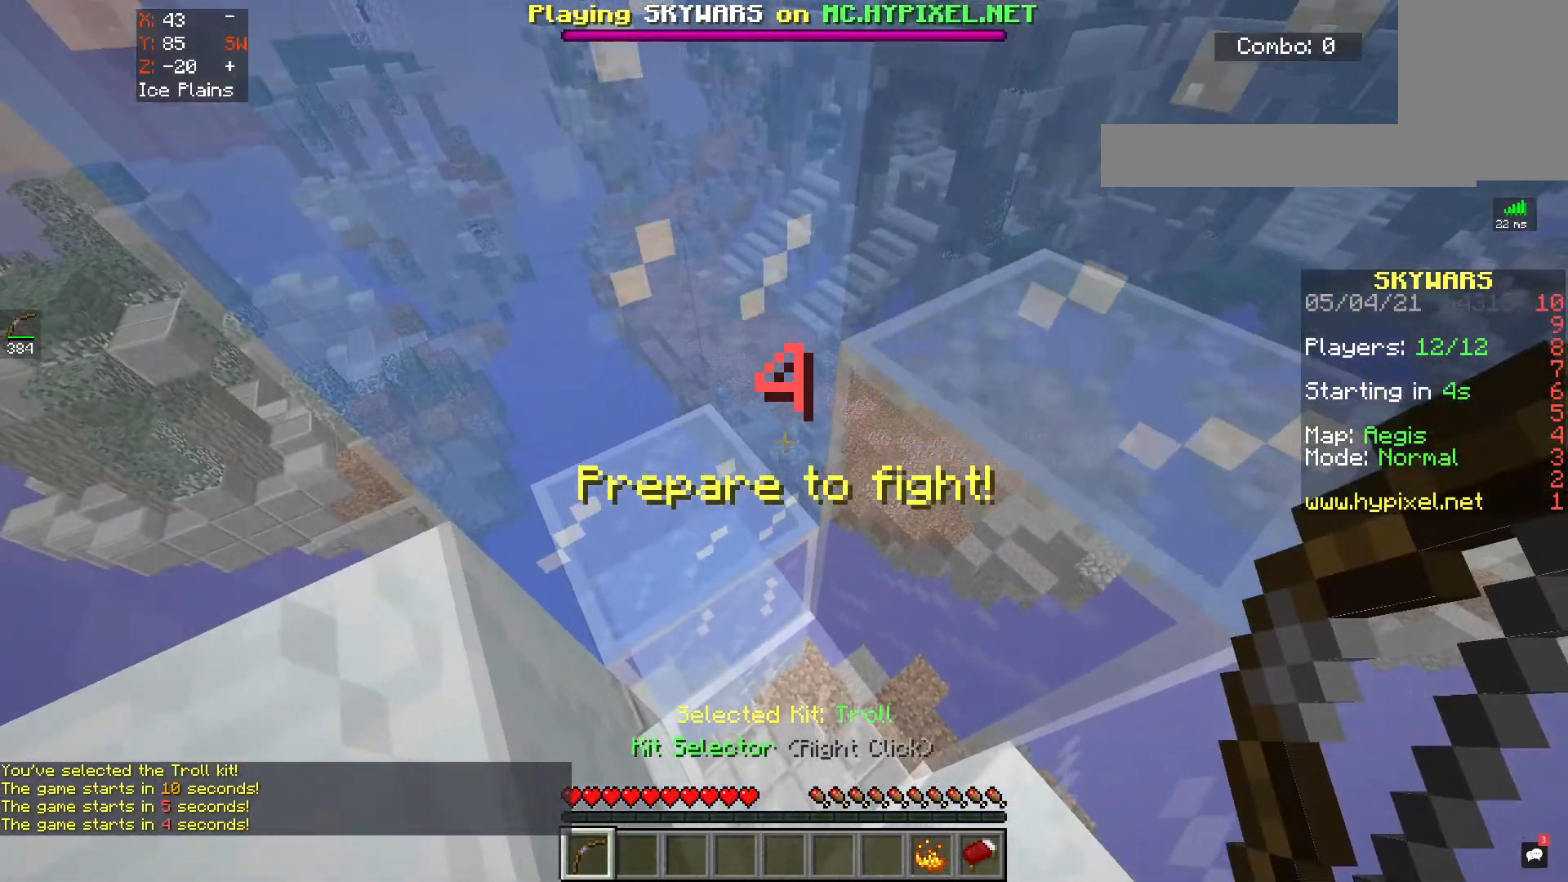
{"keys": [], "mouse": []}
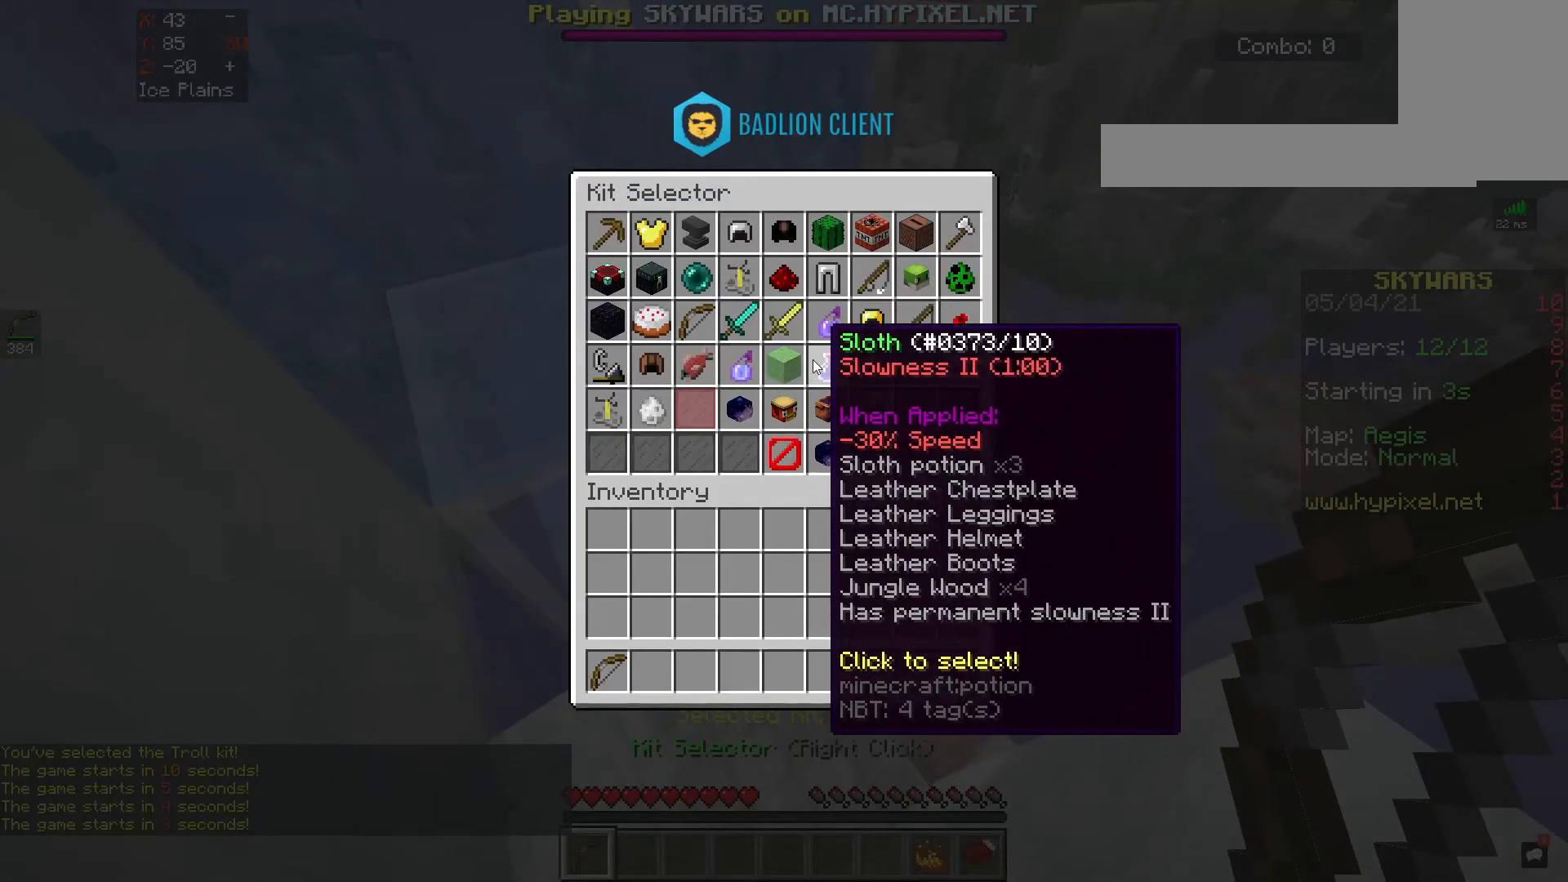
{"keys": [], "mouse": [], "events": []}
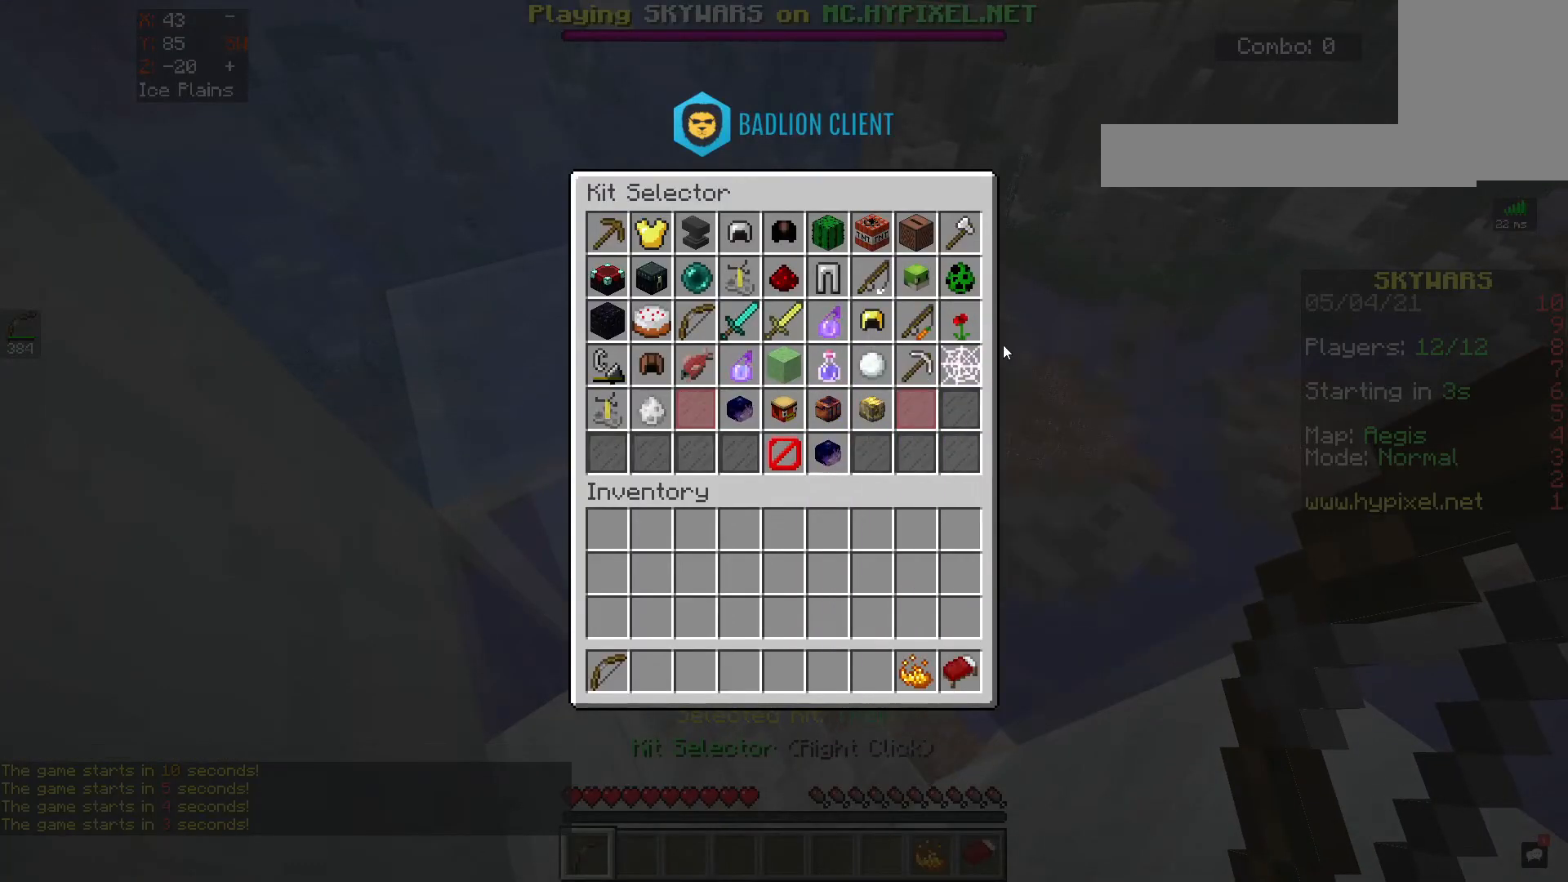
{"keys": [], "mouse": [], "events": []}
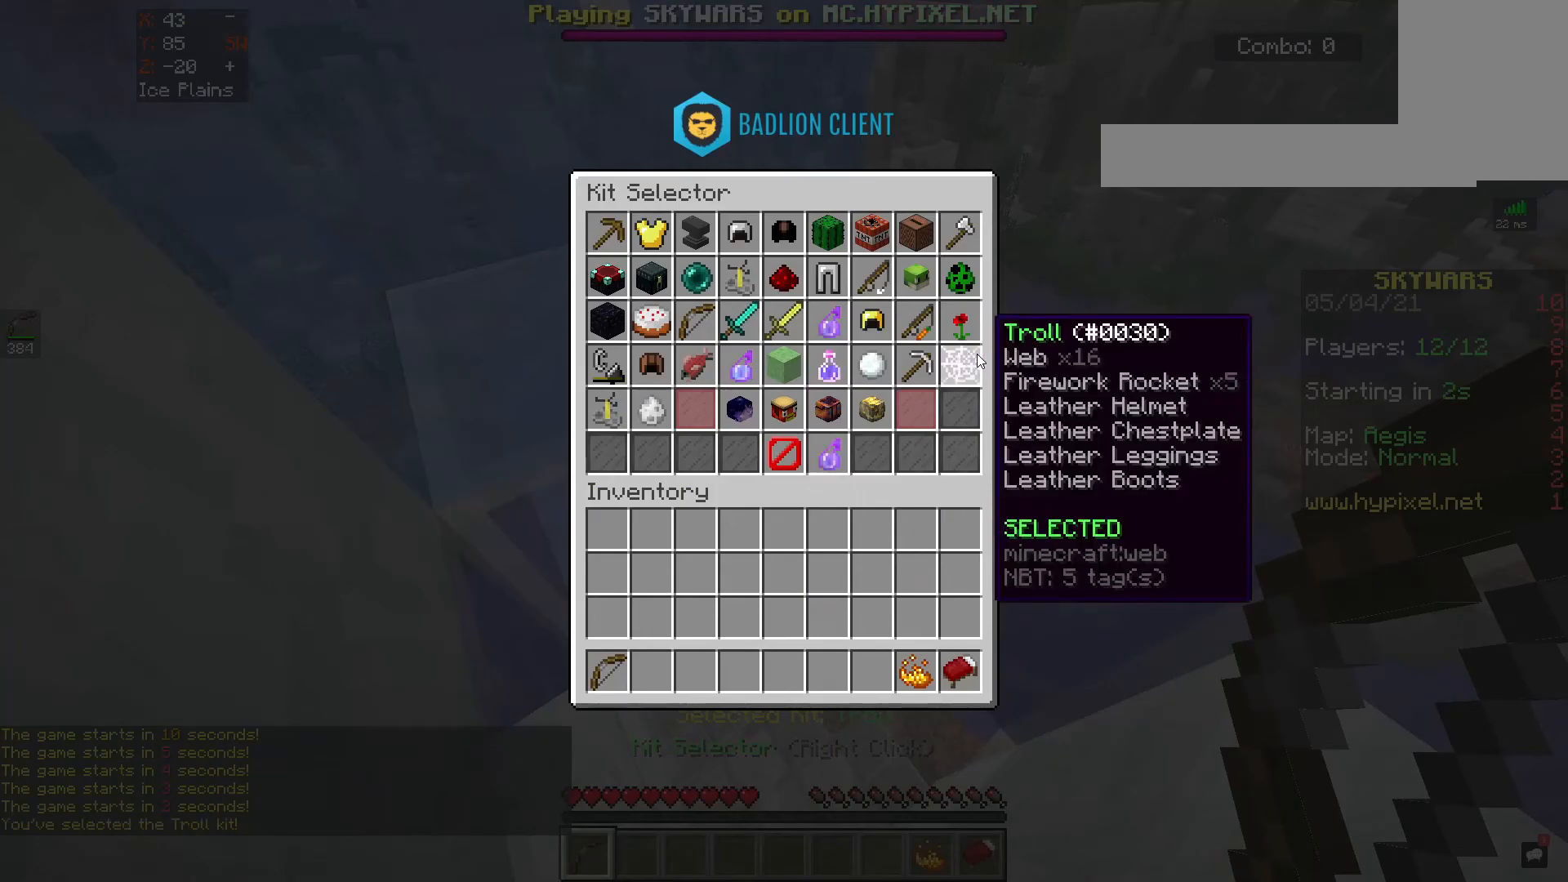
{"keys": [], "mouse": [], "events": []}
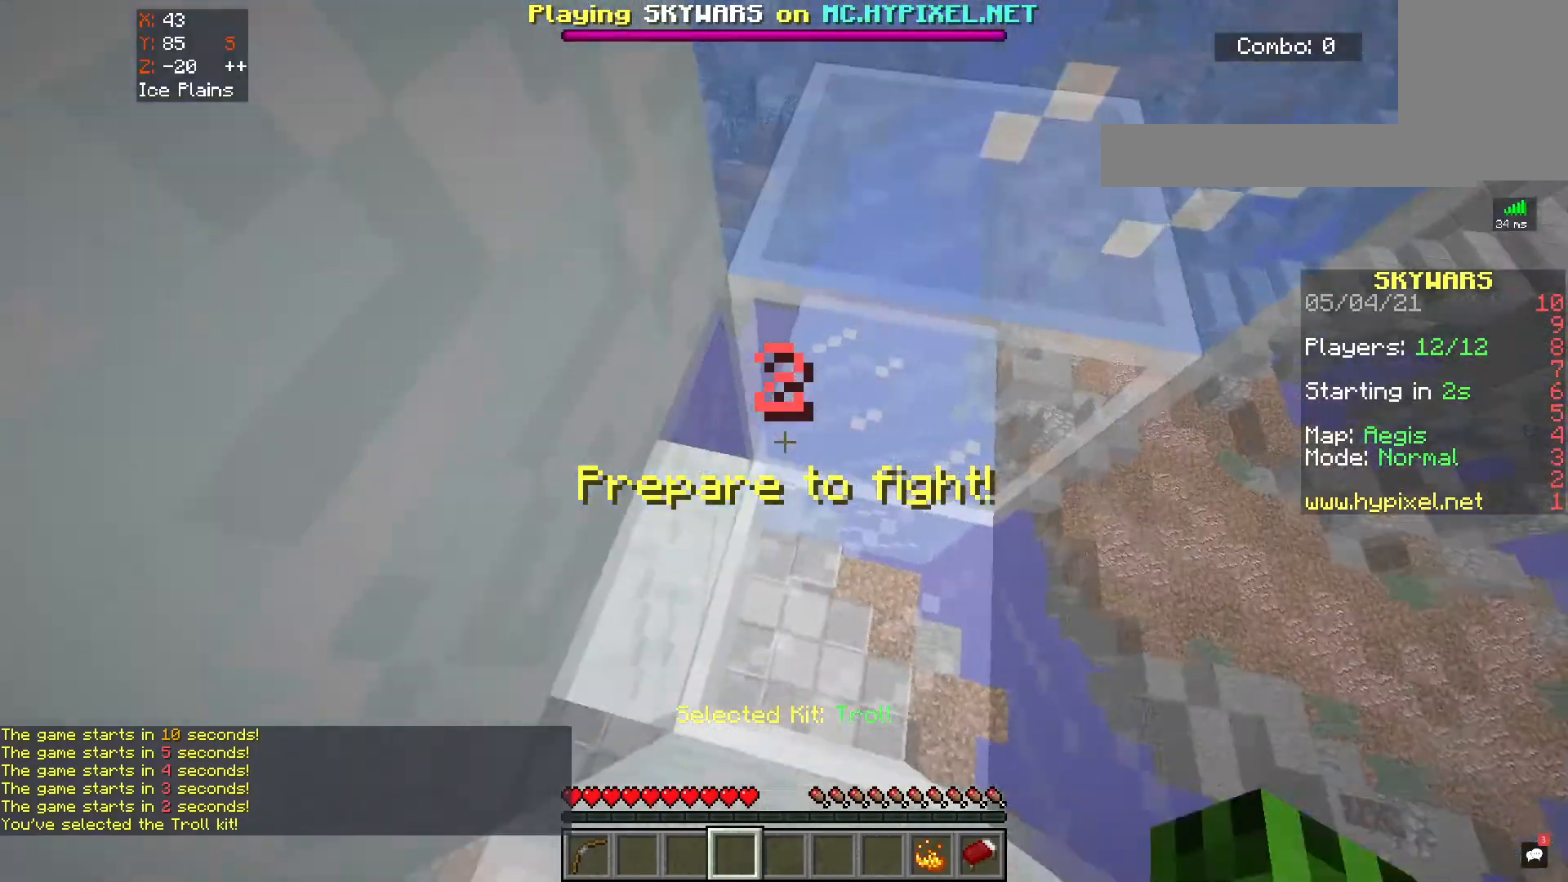
{"keys": ["s"], "mouse": [], "events": [[167, "d", "down"], [217, "s", "down"], [467, "d", "up"]]}
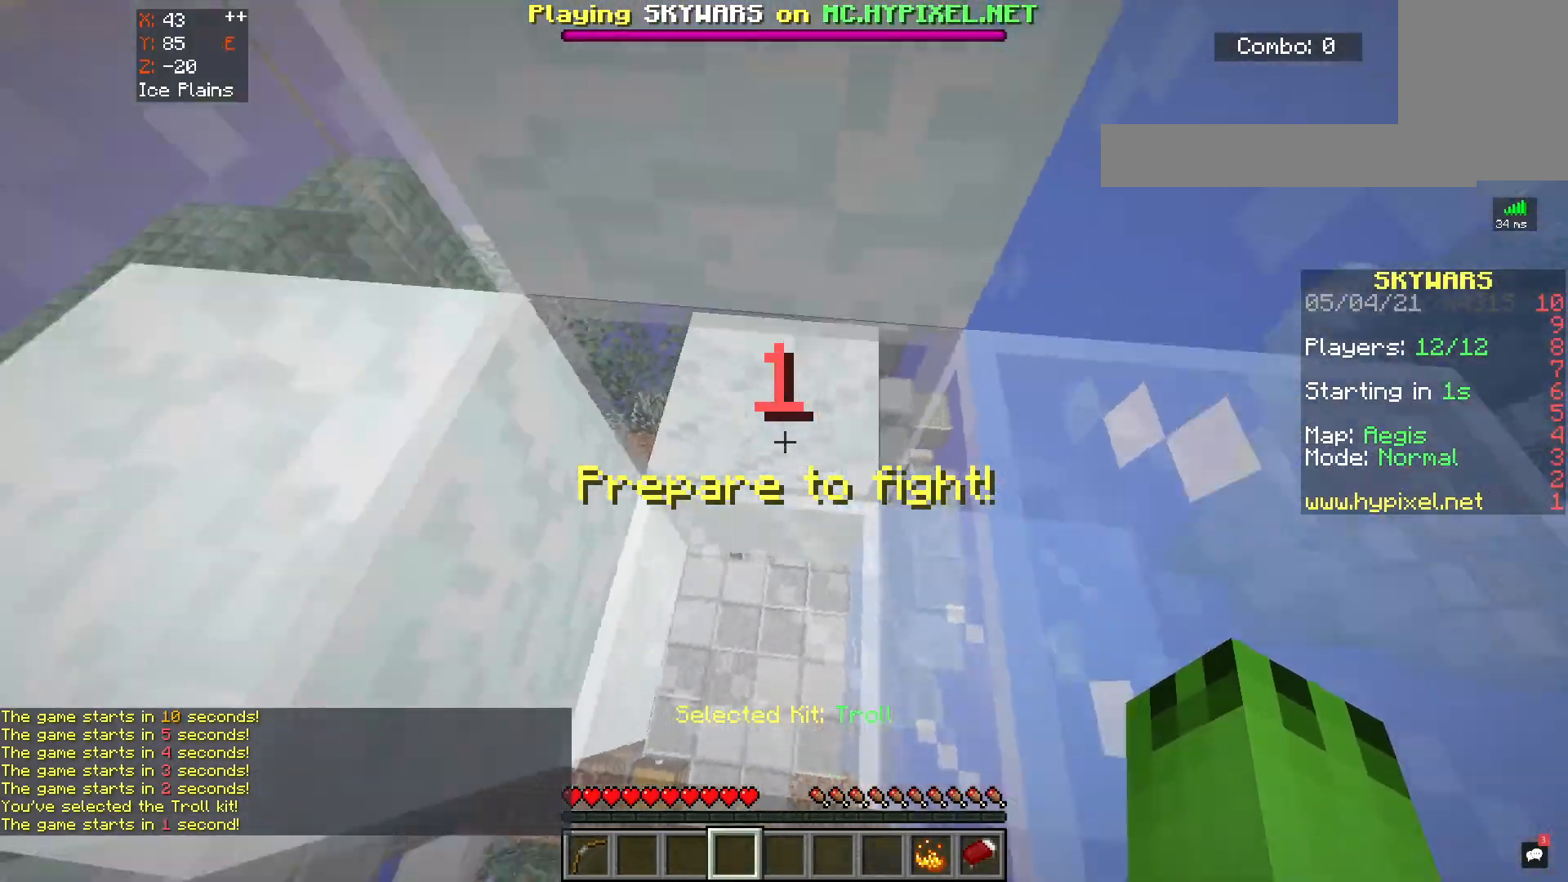
{"keys": [], "mouse": [], "events": [[100, "s", "up"]]}
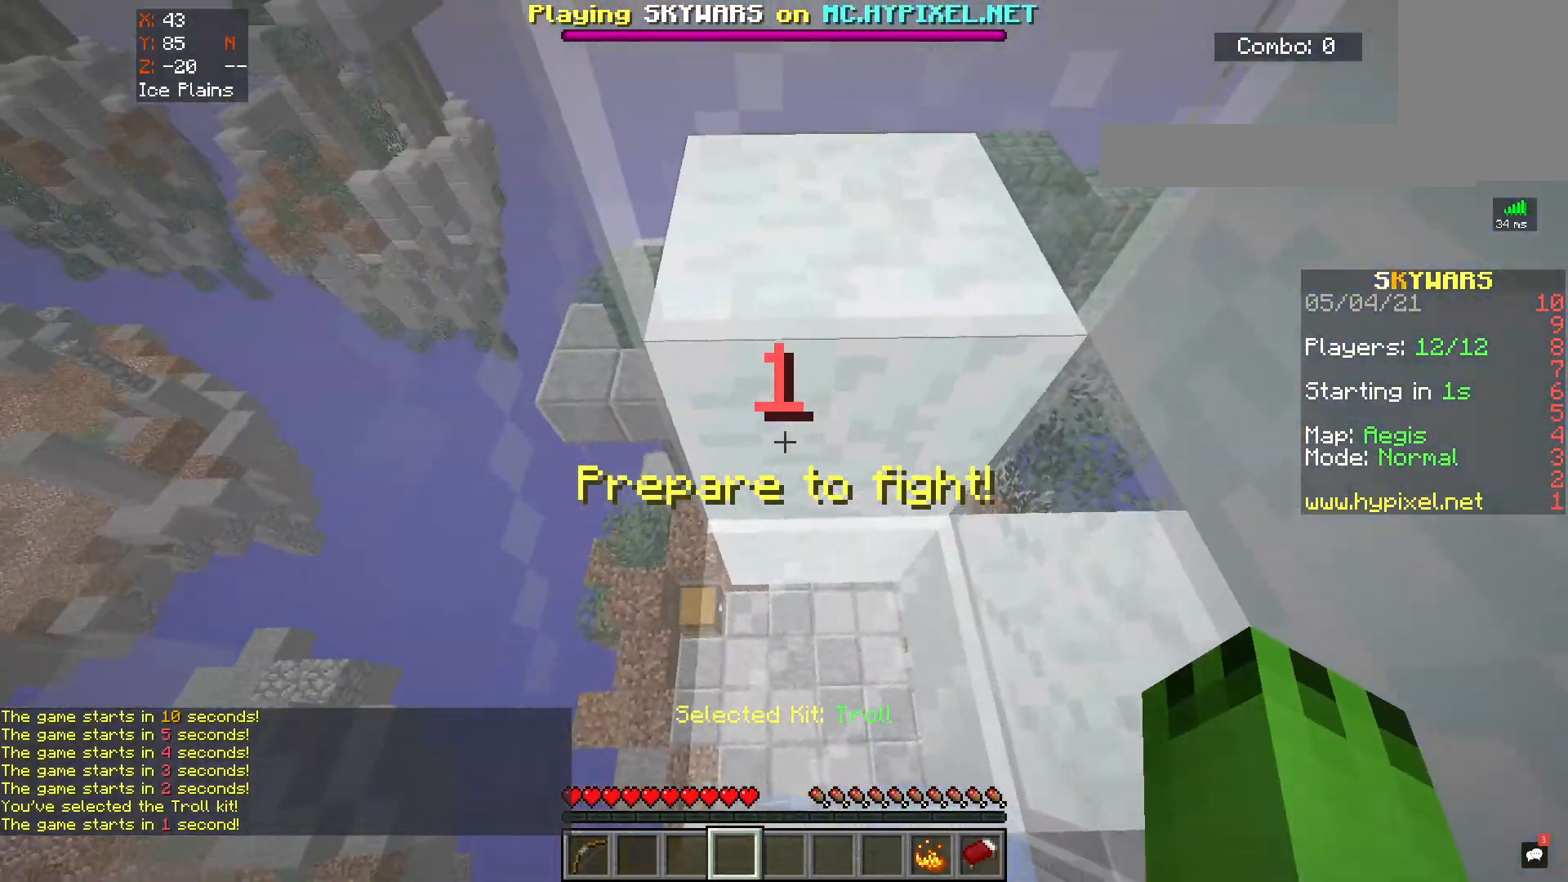
{"keys": [], "mouse": ["left"], "events": [[483, "mouse_left", "down"]]}
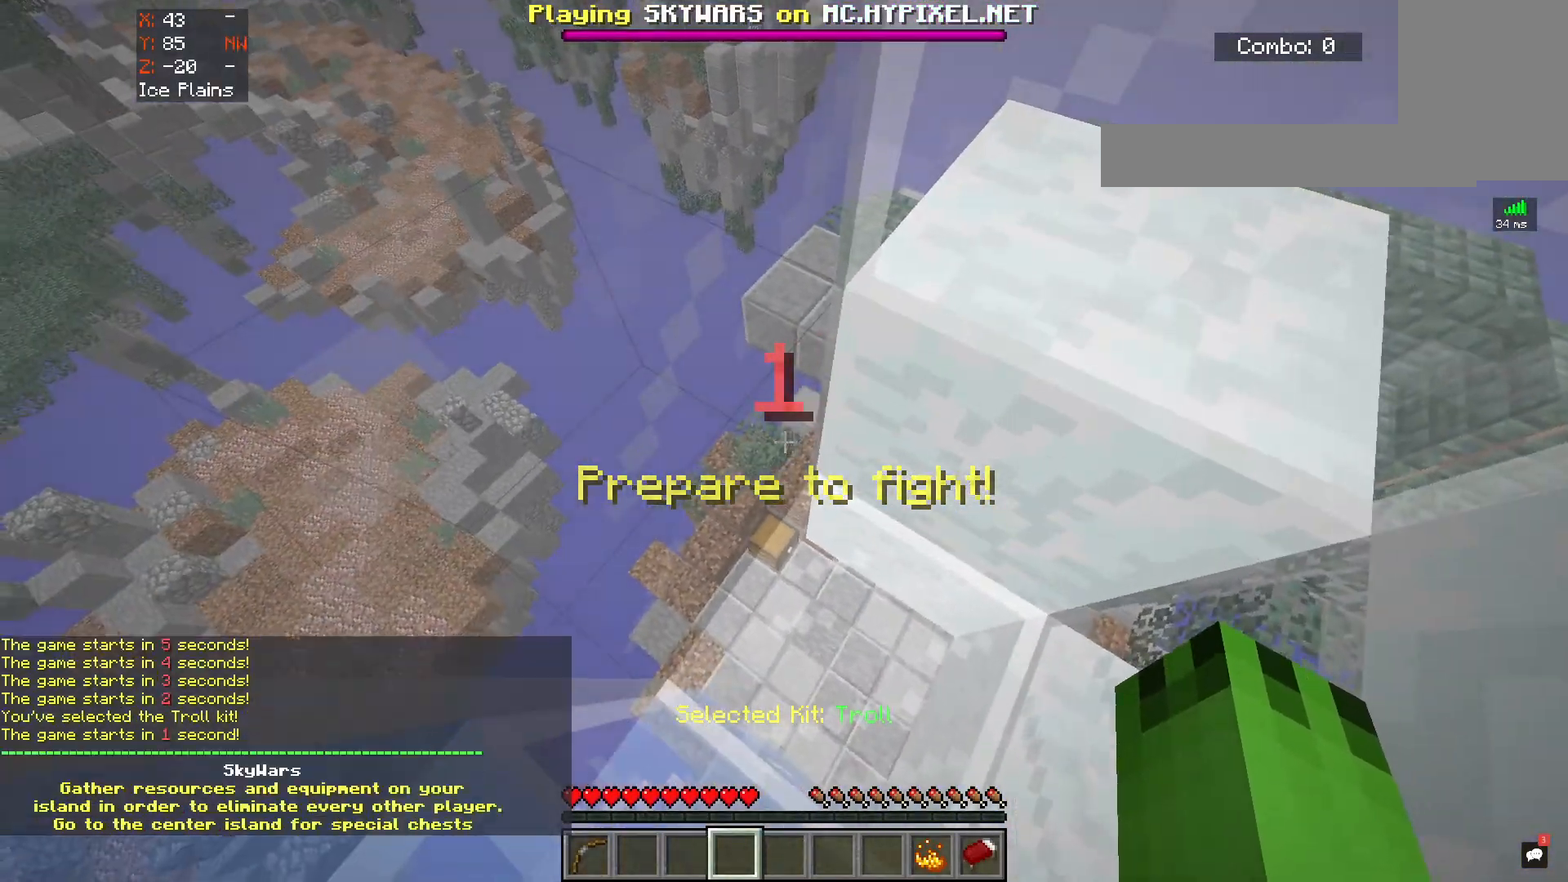
{"keys": [], "mouse": [], "events": [[200, "mouse_left", "up"]]}
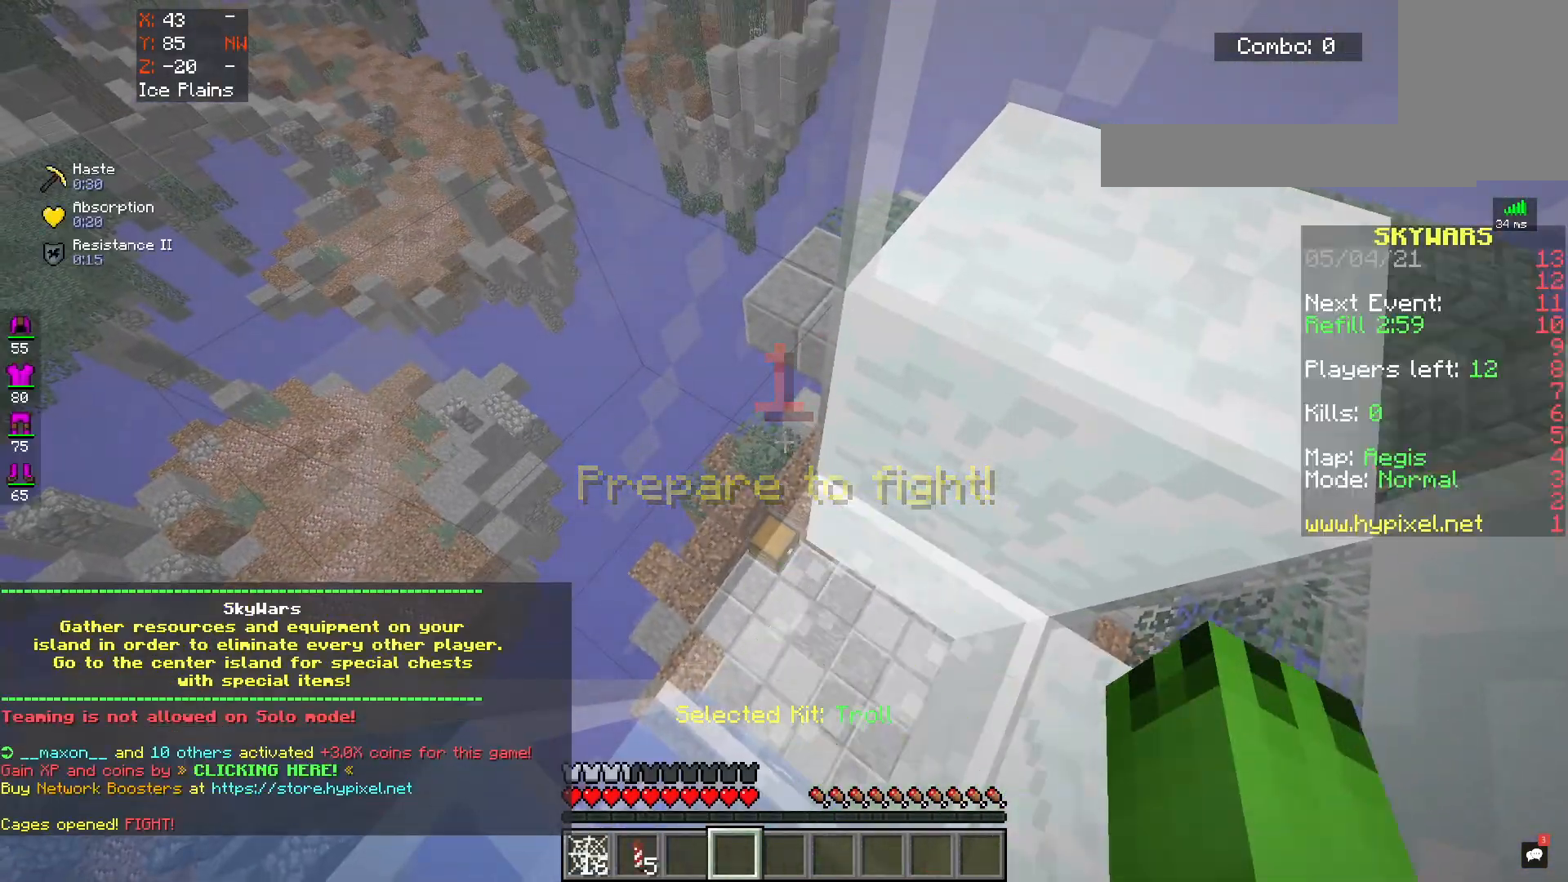
{"keys": ["w"], "mouse": [], "events": [[383, "w", "down"]]}
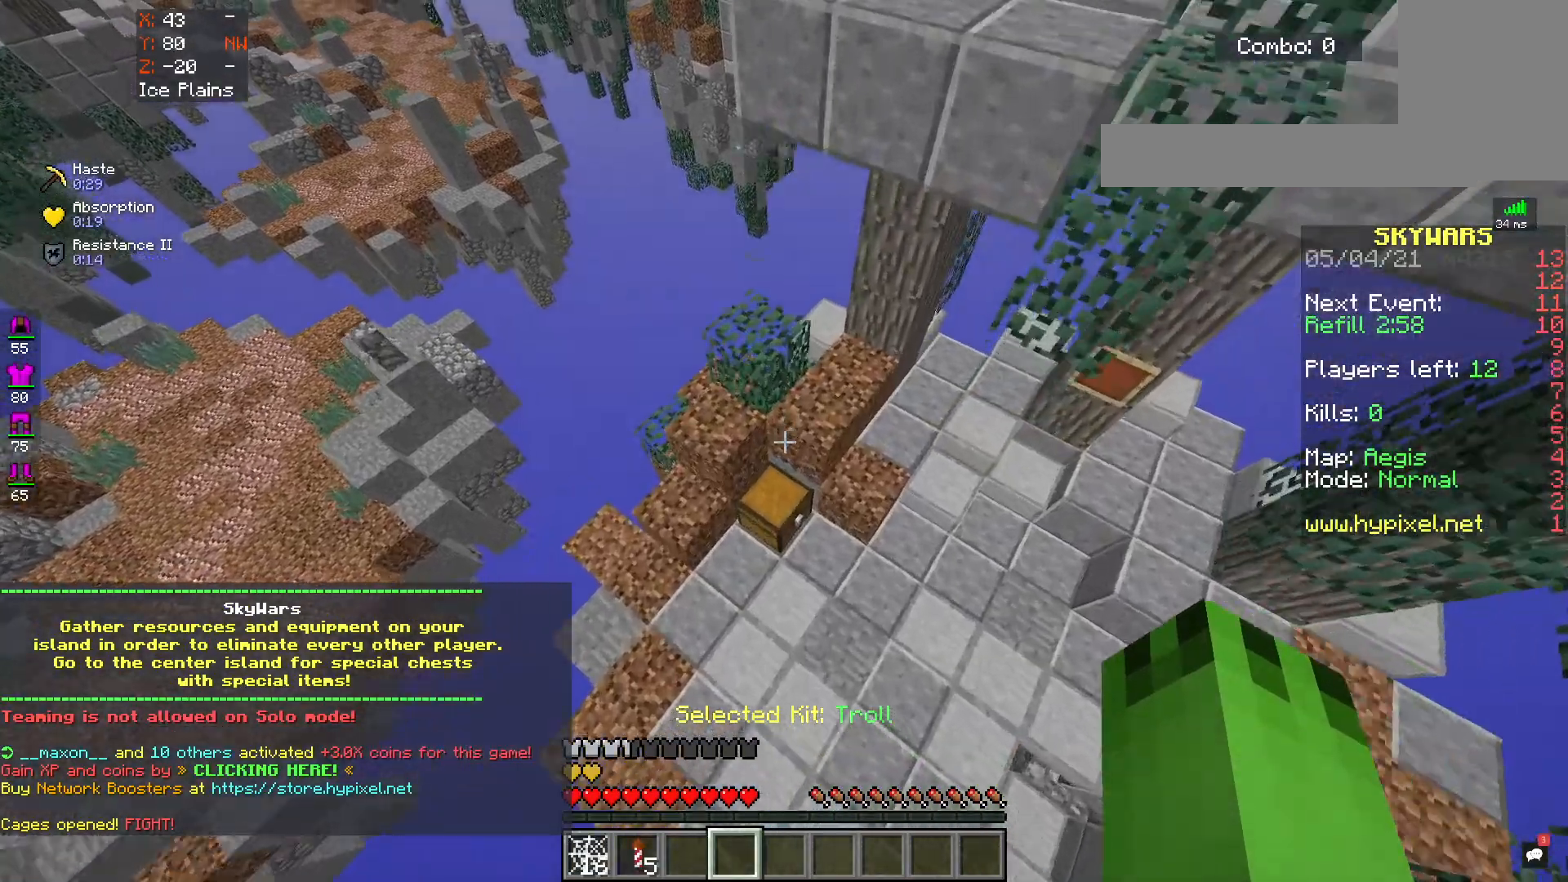
{"keys": [], "mouse": [], "events": [[183, "w", "up"], [217, "a", "down"], [217, "mouse_right", "down"], [267, "s", "down"], [383, "mouse_right", "up"], [400, "a", "up"], [483, "s", "up"]]}
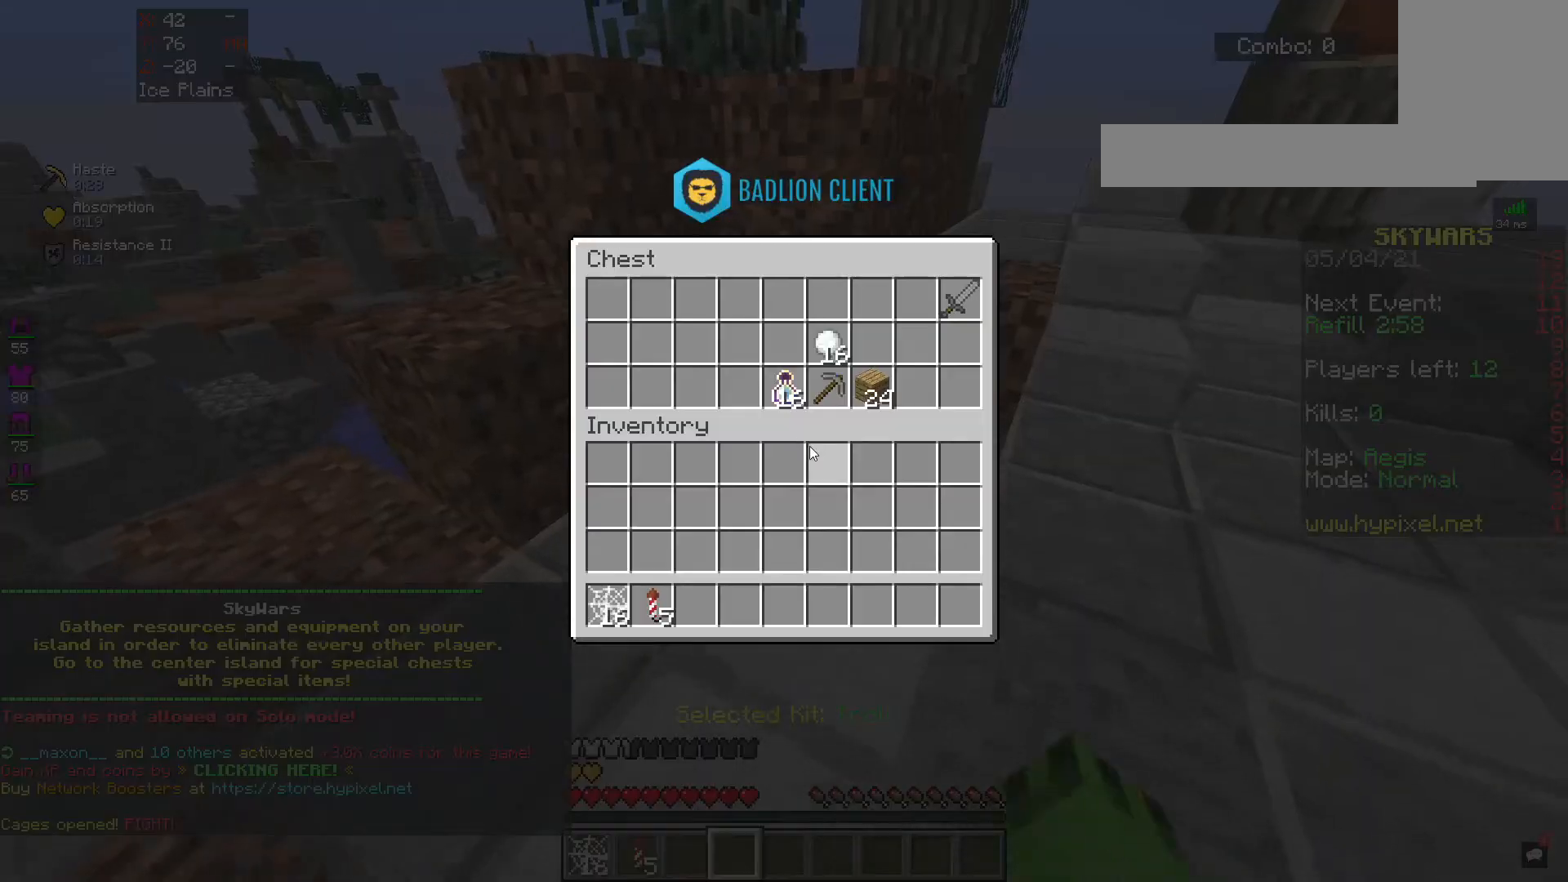
{"keys": [], "mouse": [], "events": []}
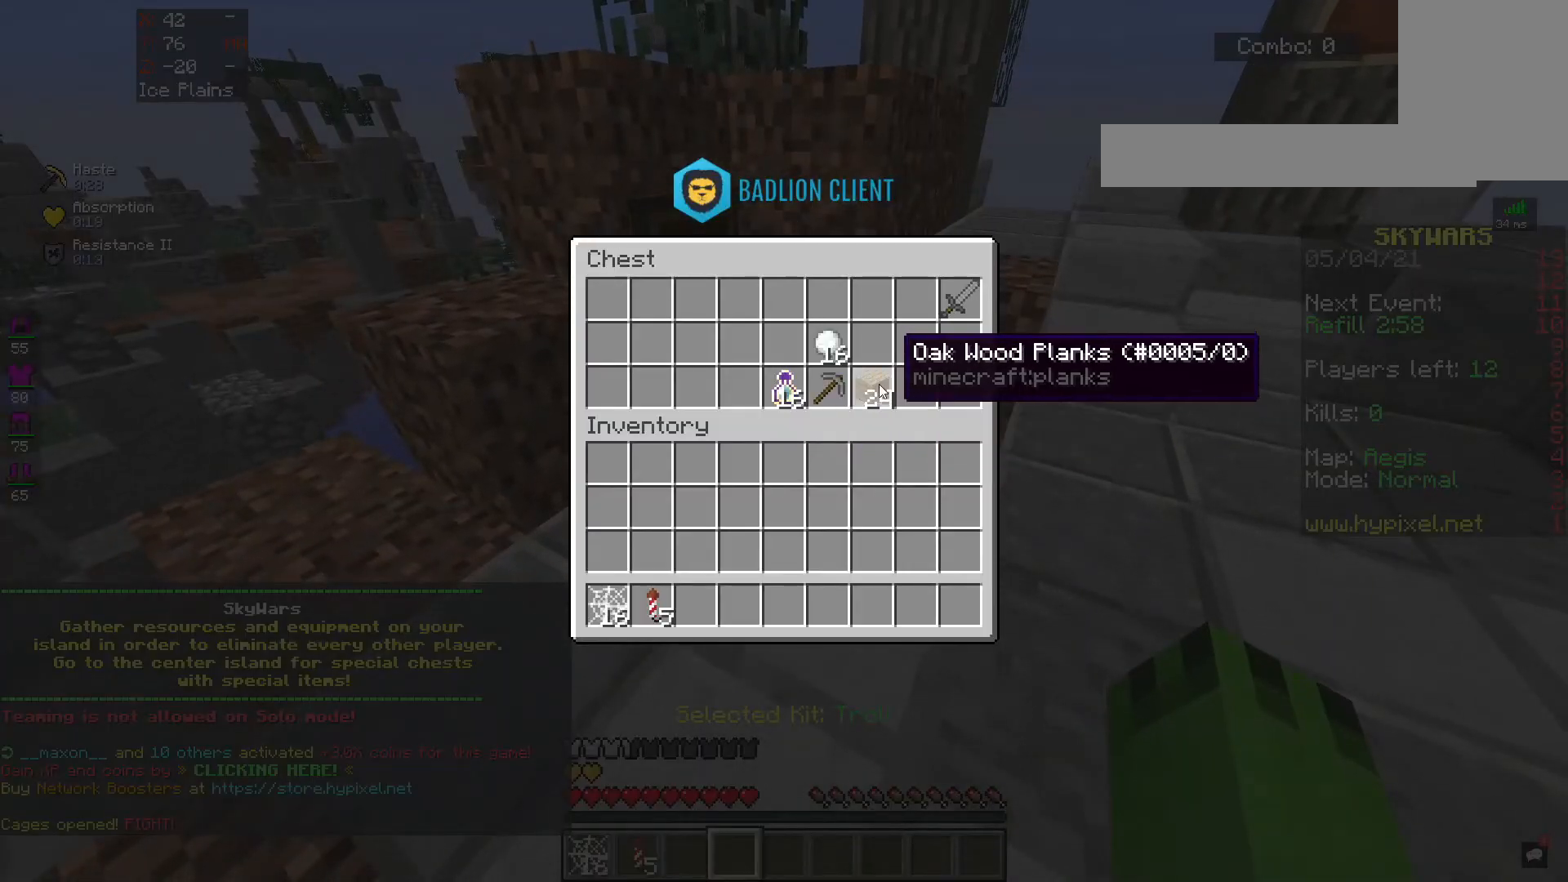
{"keys": [], "mouse": [], "events": []}
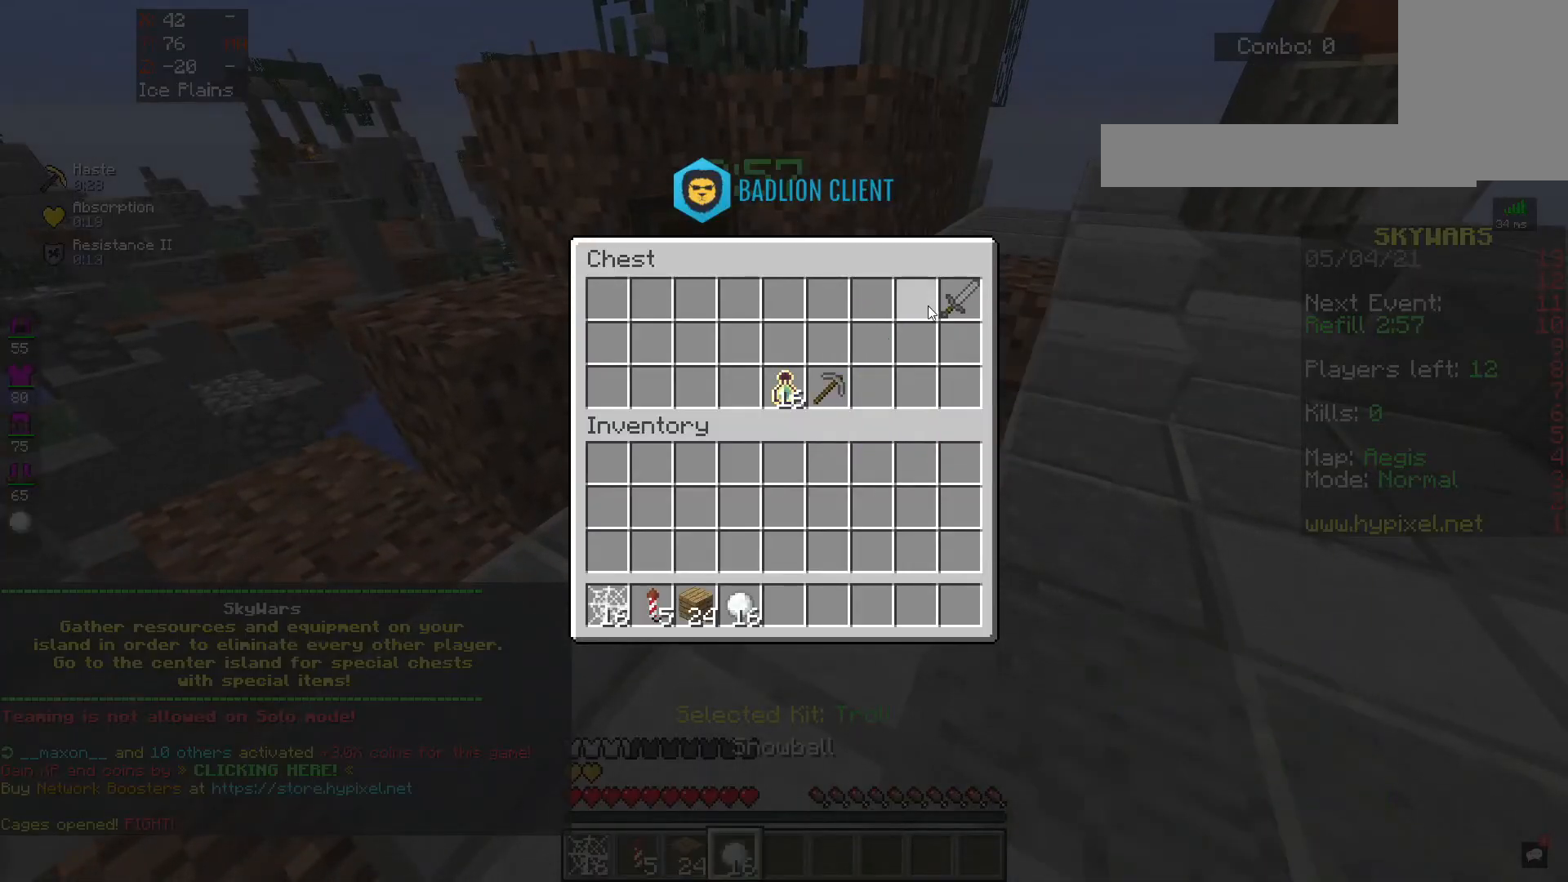
{"keys": [], "mouse": [], "events": []}
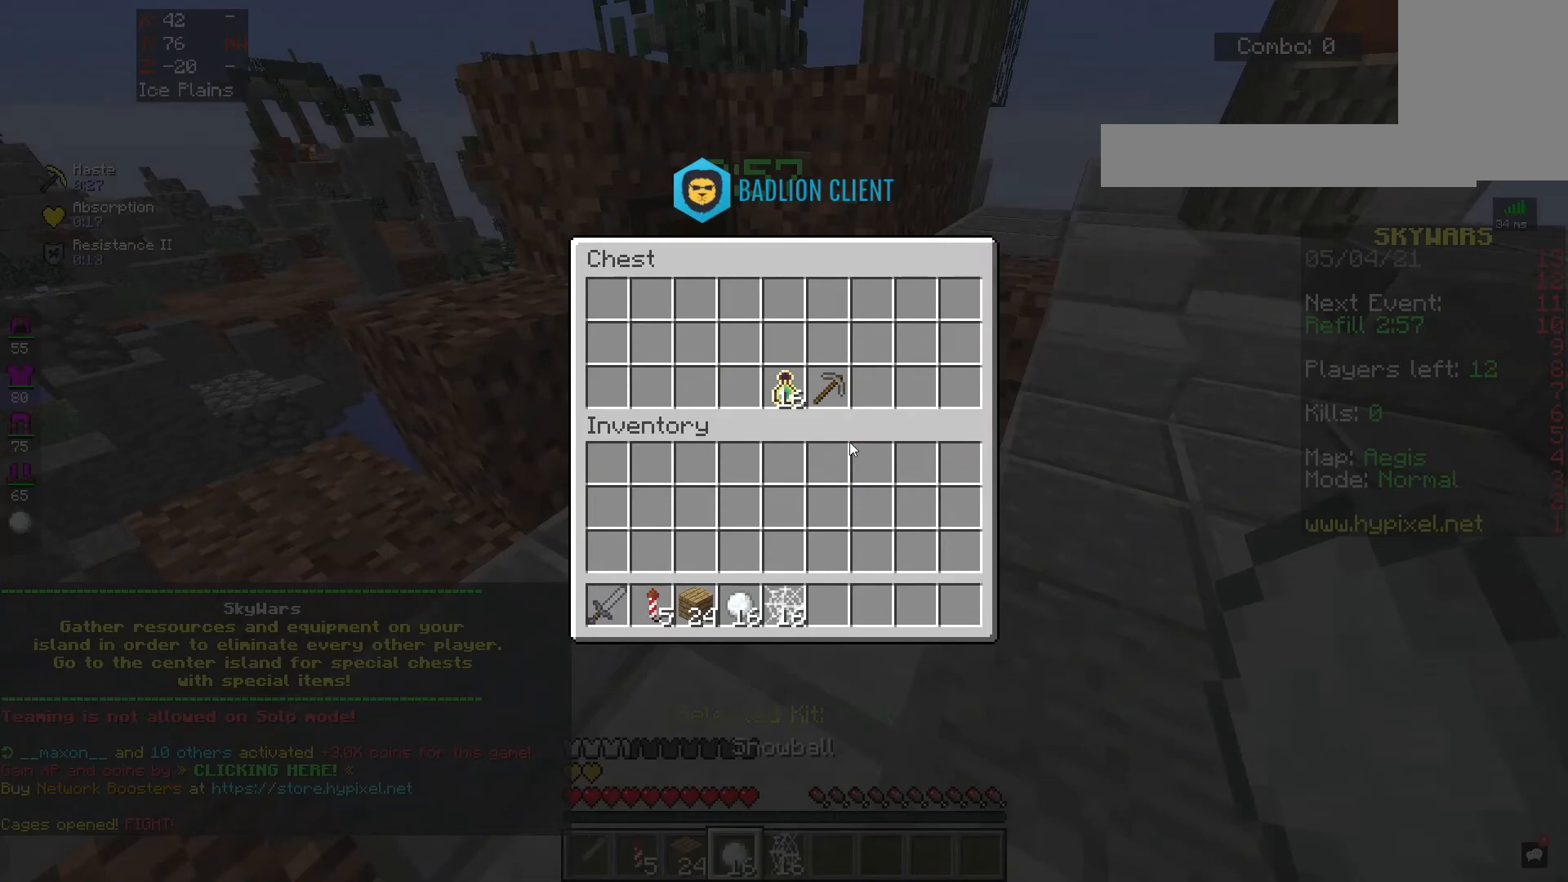
{"keys": [], "mouse": [], "events": []}
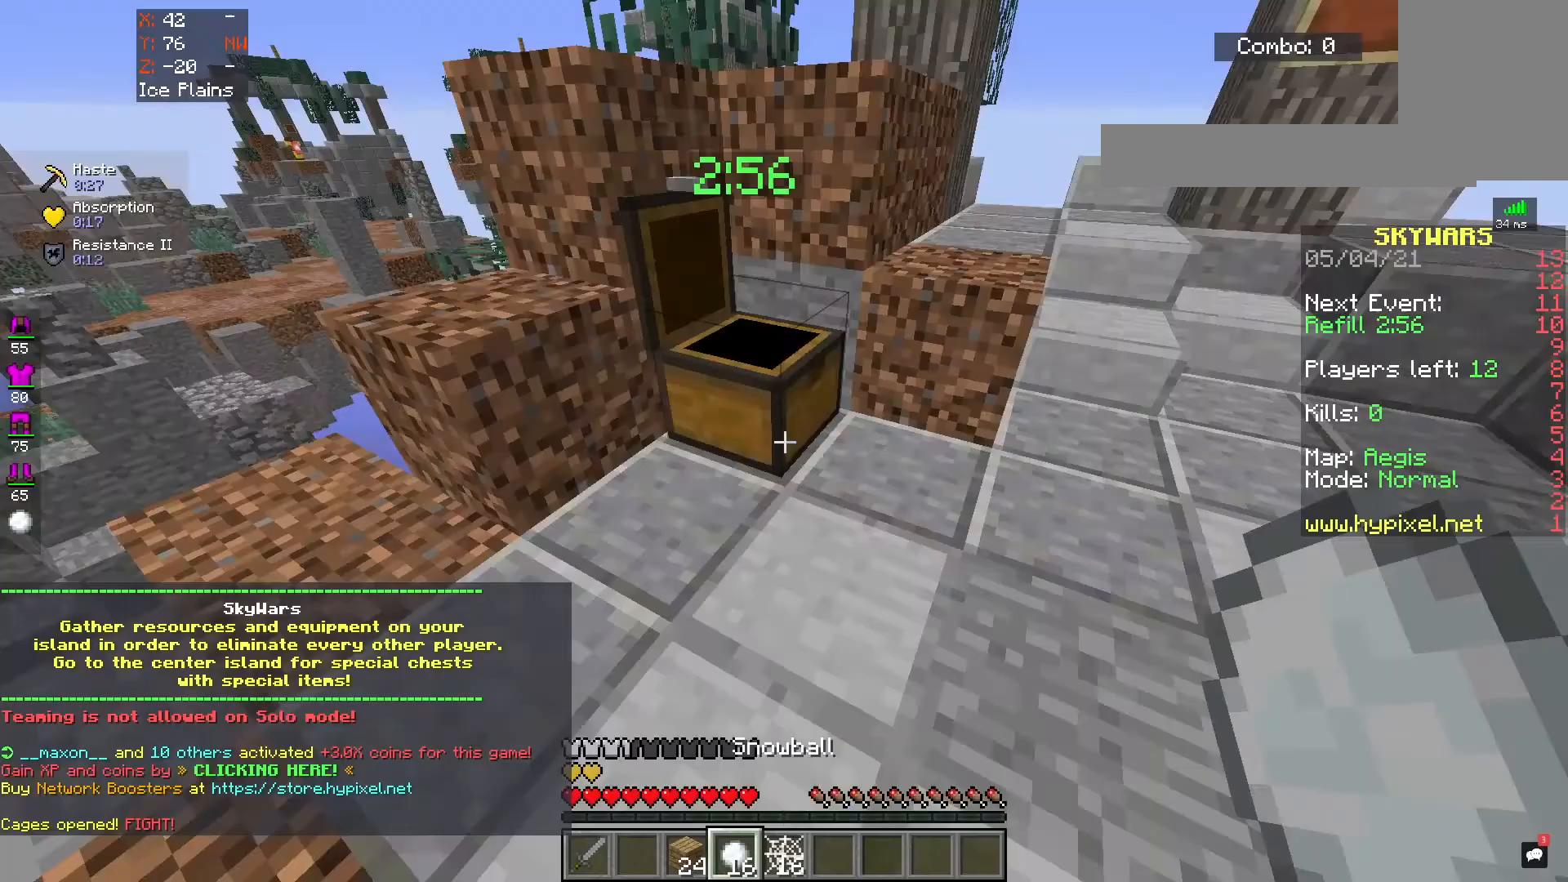
{"keys": ["s"], "mouse": [], "events": [[400, "s", "down"]]}
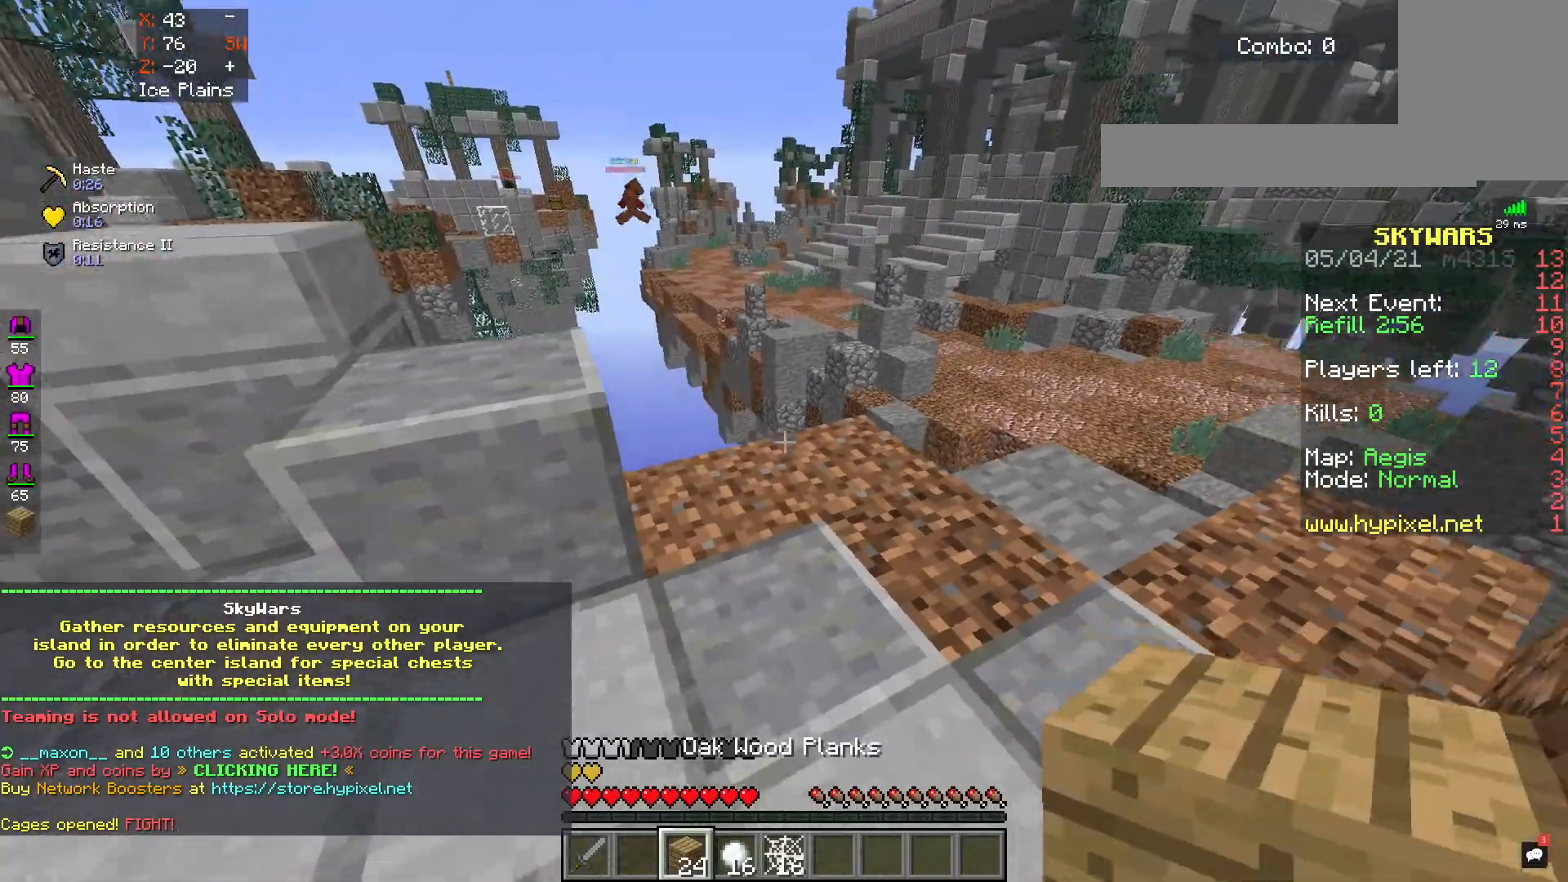
{"keys": ["w"], "mouse": [], "events": [[233, "s", "up"], [467, "w", "down"]]}
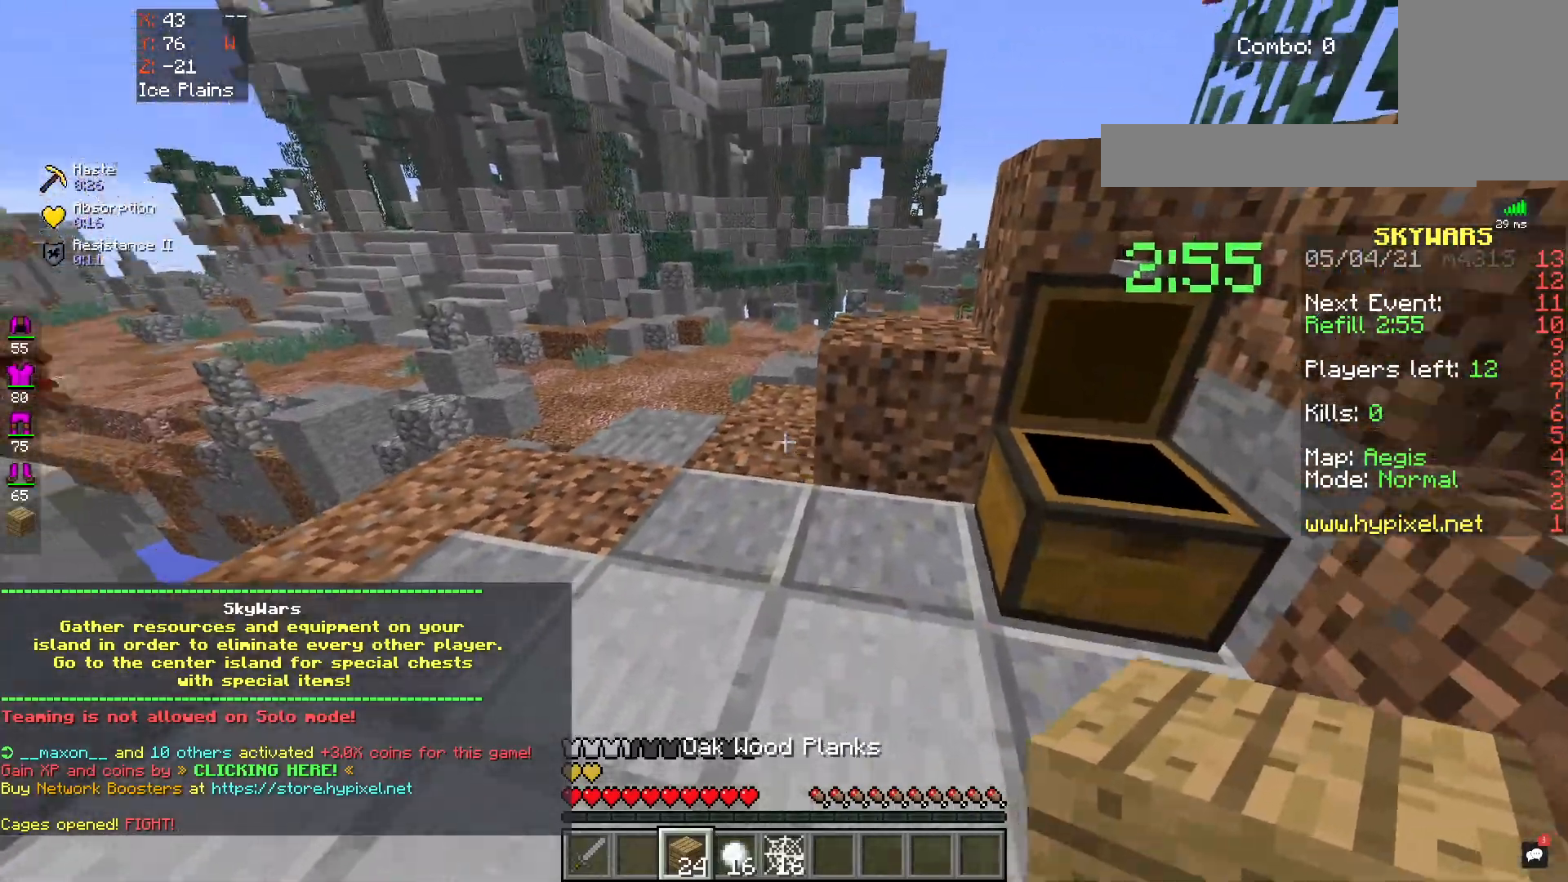
{"keys": ["w"], "mouse": [], "events": [[150, "a", "down"], [233, "mouse_right", "down"], [333, "a", "up"], [333, "w", "up"], [433, "mouse_right", "up"], [483, "w", "down"]]}
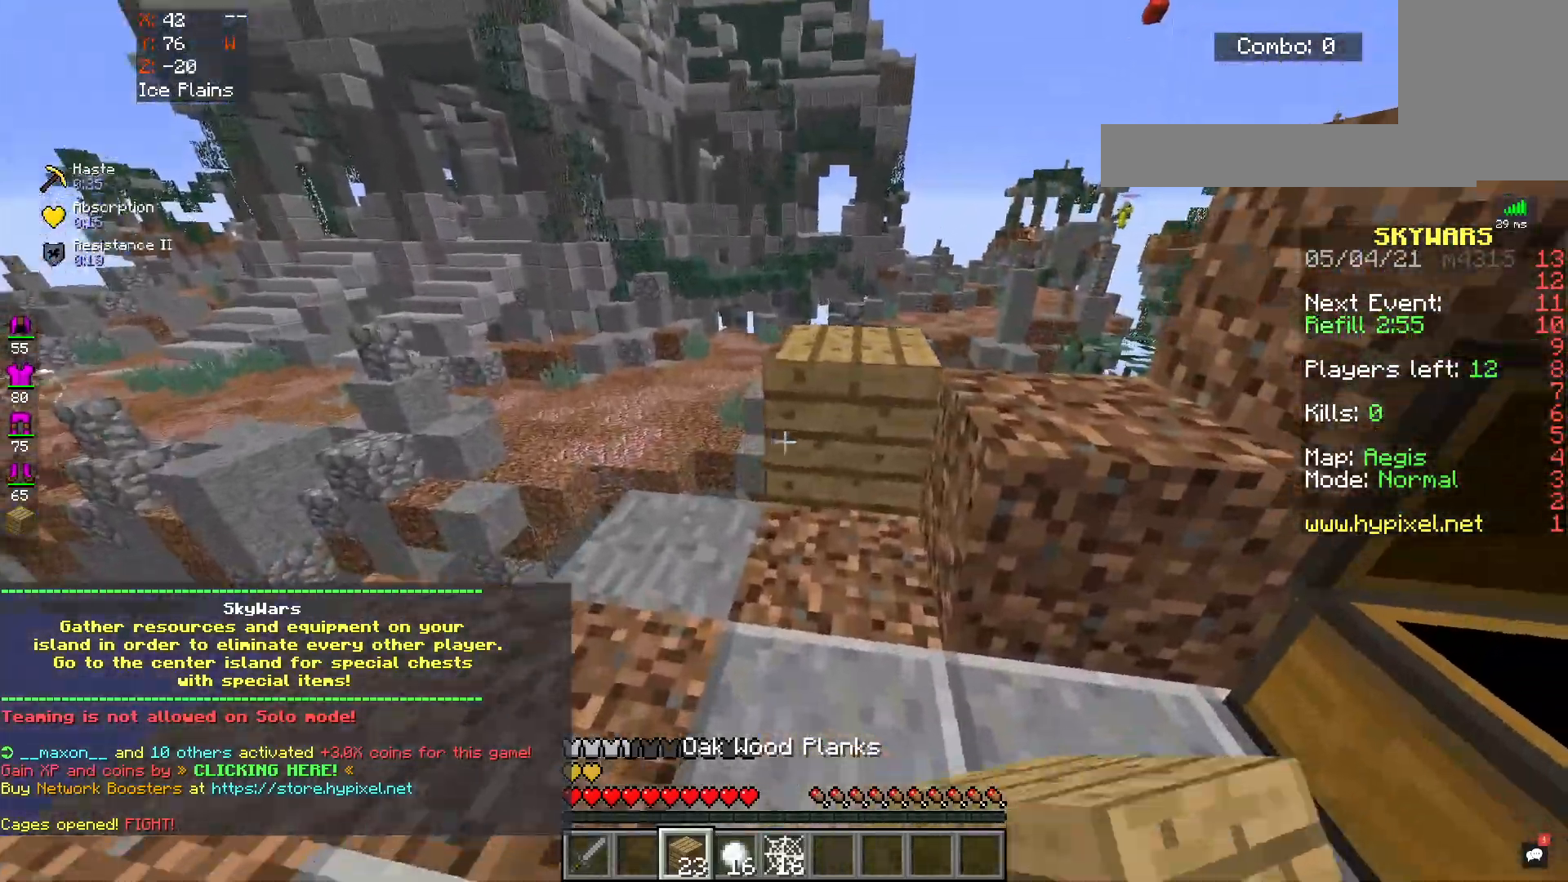
{"keys": ["w"], "mouse": [], "events": [[117, "space", "down"], [300, "space", "up"]]}